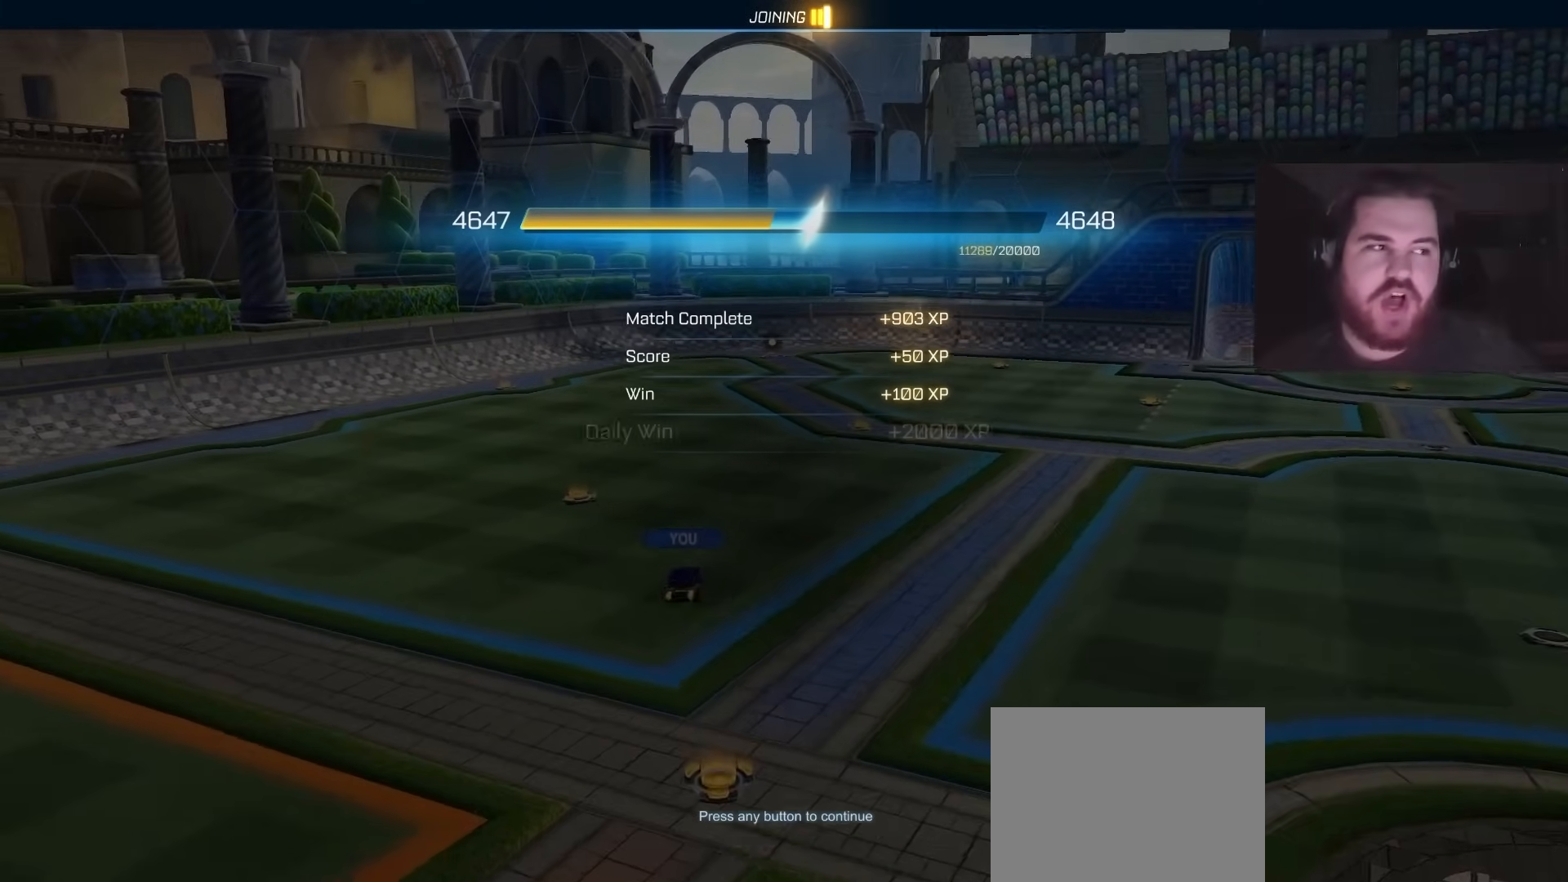
Gameplay with a controller (PlayStation layout); each line is a JSON object with the inputs held at the frame after it. "events" lists button and stick changes between this image and that frame as [ms after this image, input, new state], when the widget could be followed in between.
{"buttons": [], "left_stick": "center", "right_stick": "center", "events": [[167, "CROSS", "down"], [283, "CROSS", "up"]]}
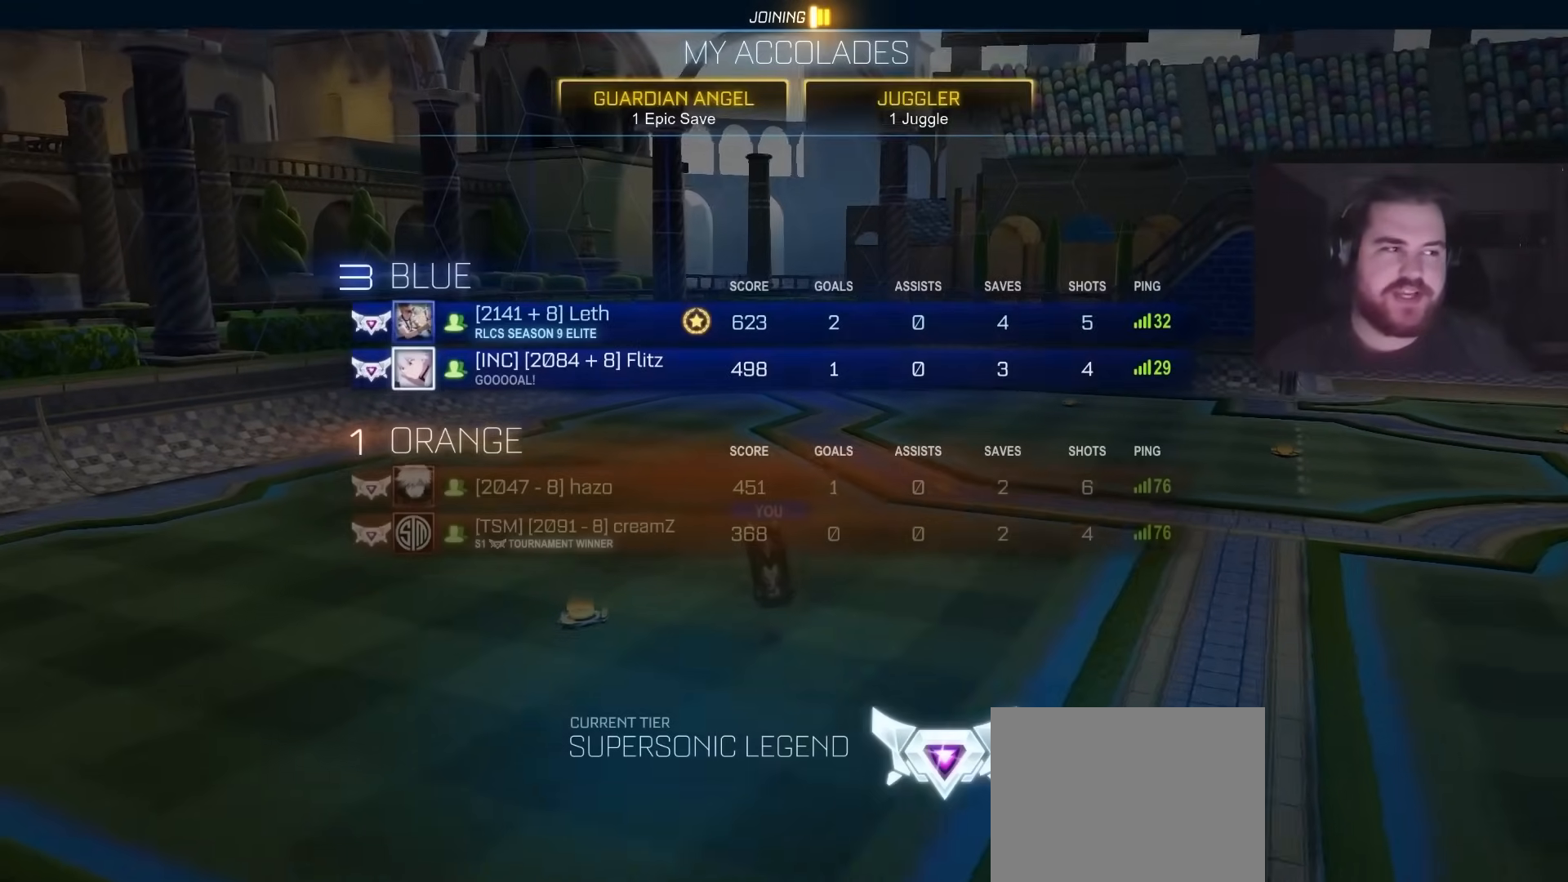
{"buttons": [], "left_stick": "center", "right_stick": "center", "events": []}
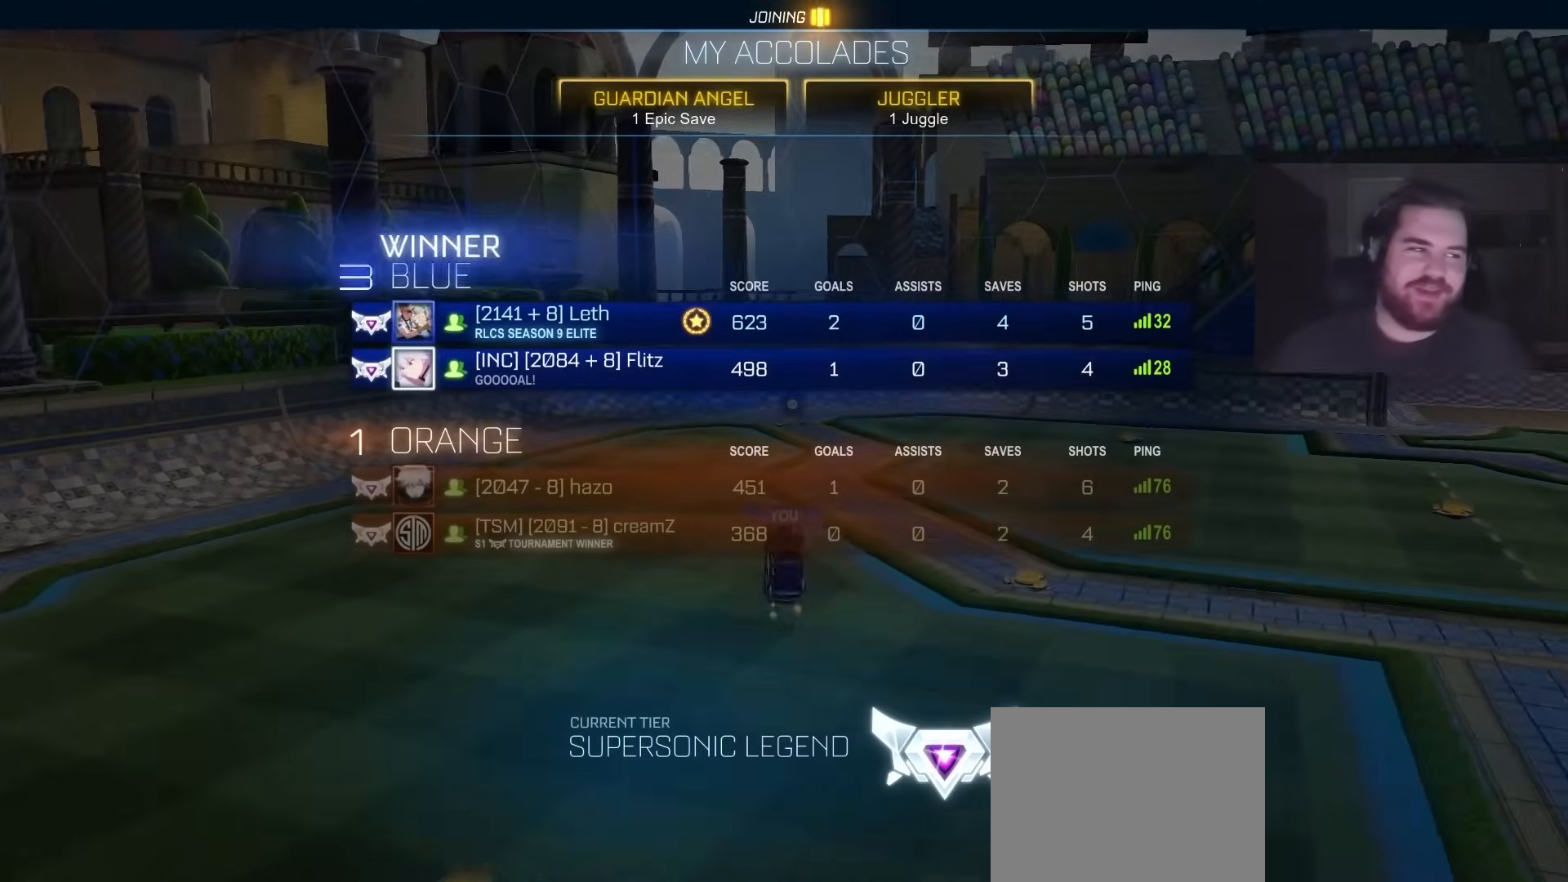
{"buttons": ["R2"], "left_stick": "center", "right_stick": "center", "events": [[217, "R2", "down"], [367, "R2", "up"], [483, "R2", "down"]]}
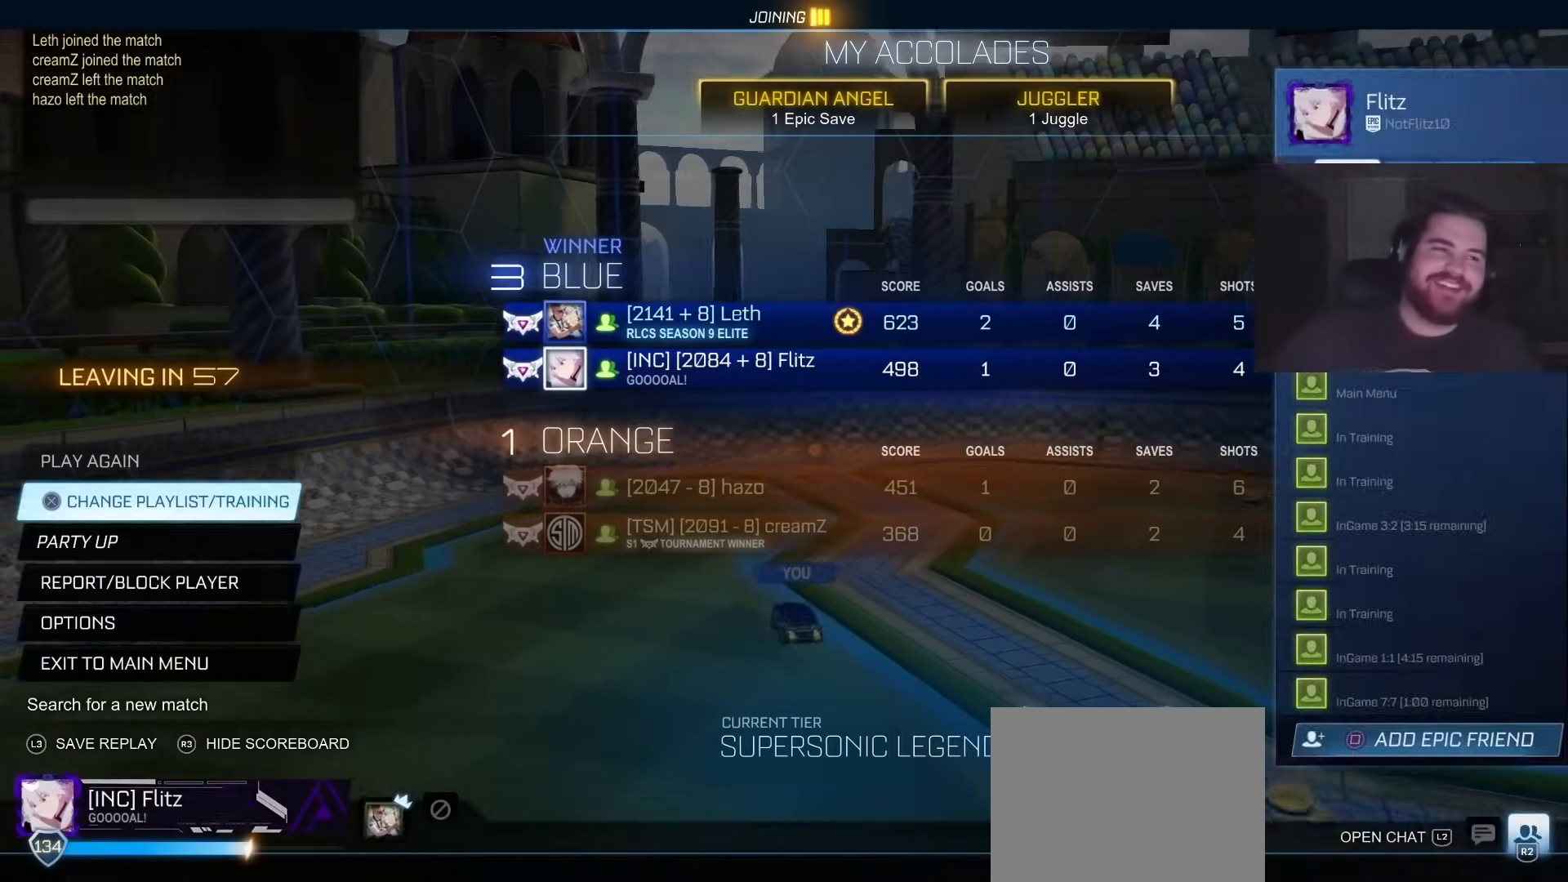
{"buttons": [], "left_stick": "center", "right_stick": "center", "events": [[100, "R2", "up"]]}
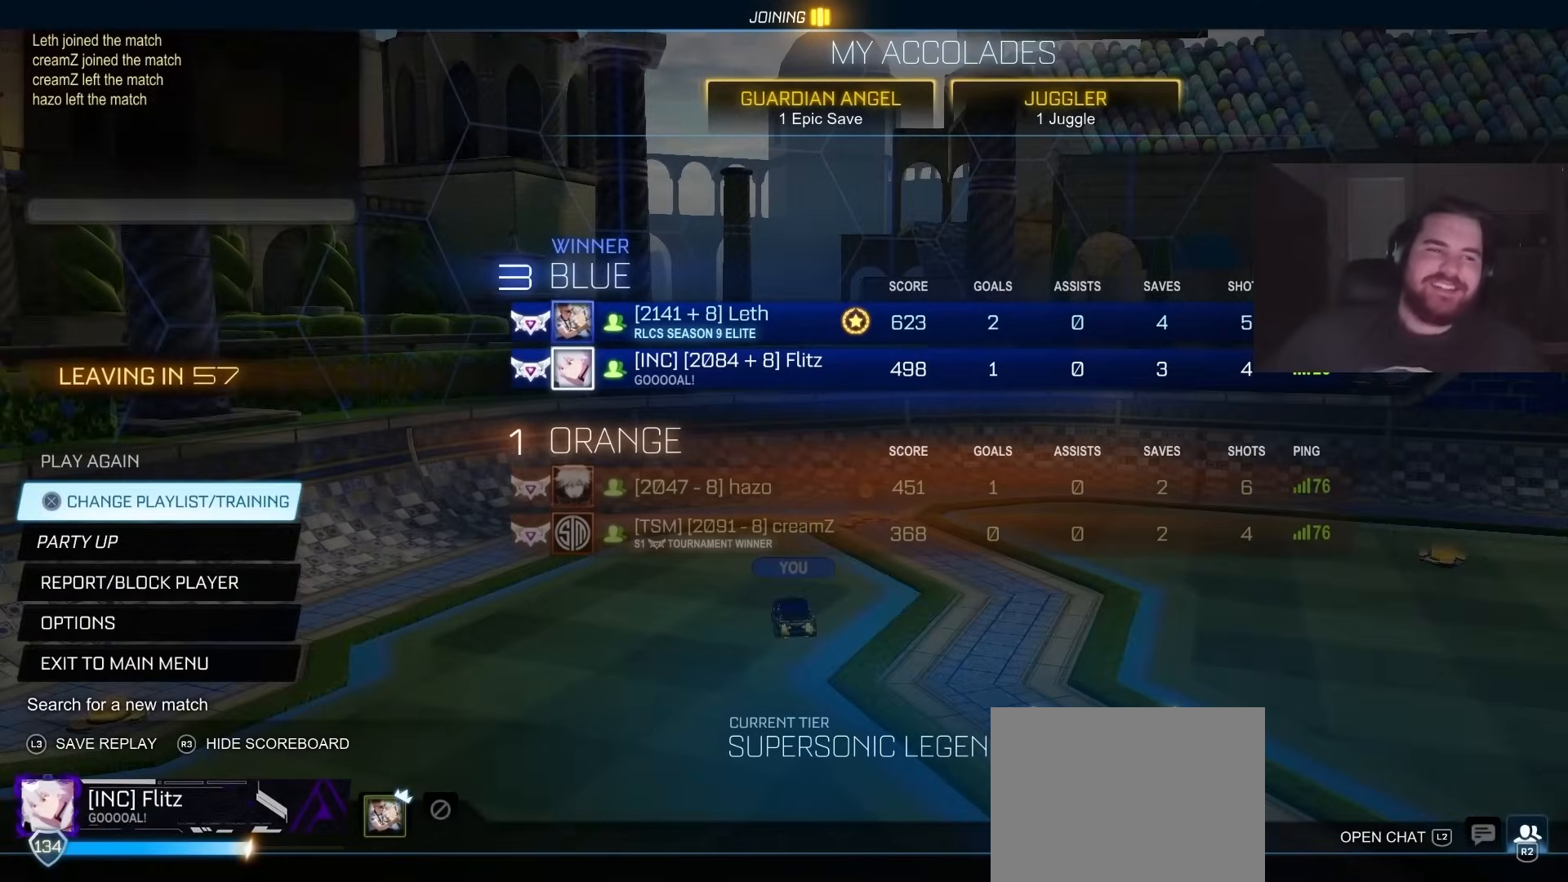
{"buttons": [], "left_stick": "center", "right_stick": "center", "events": []}
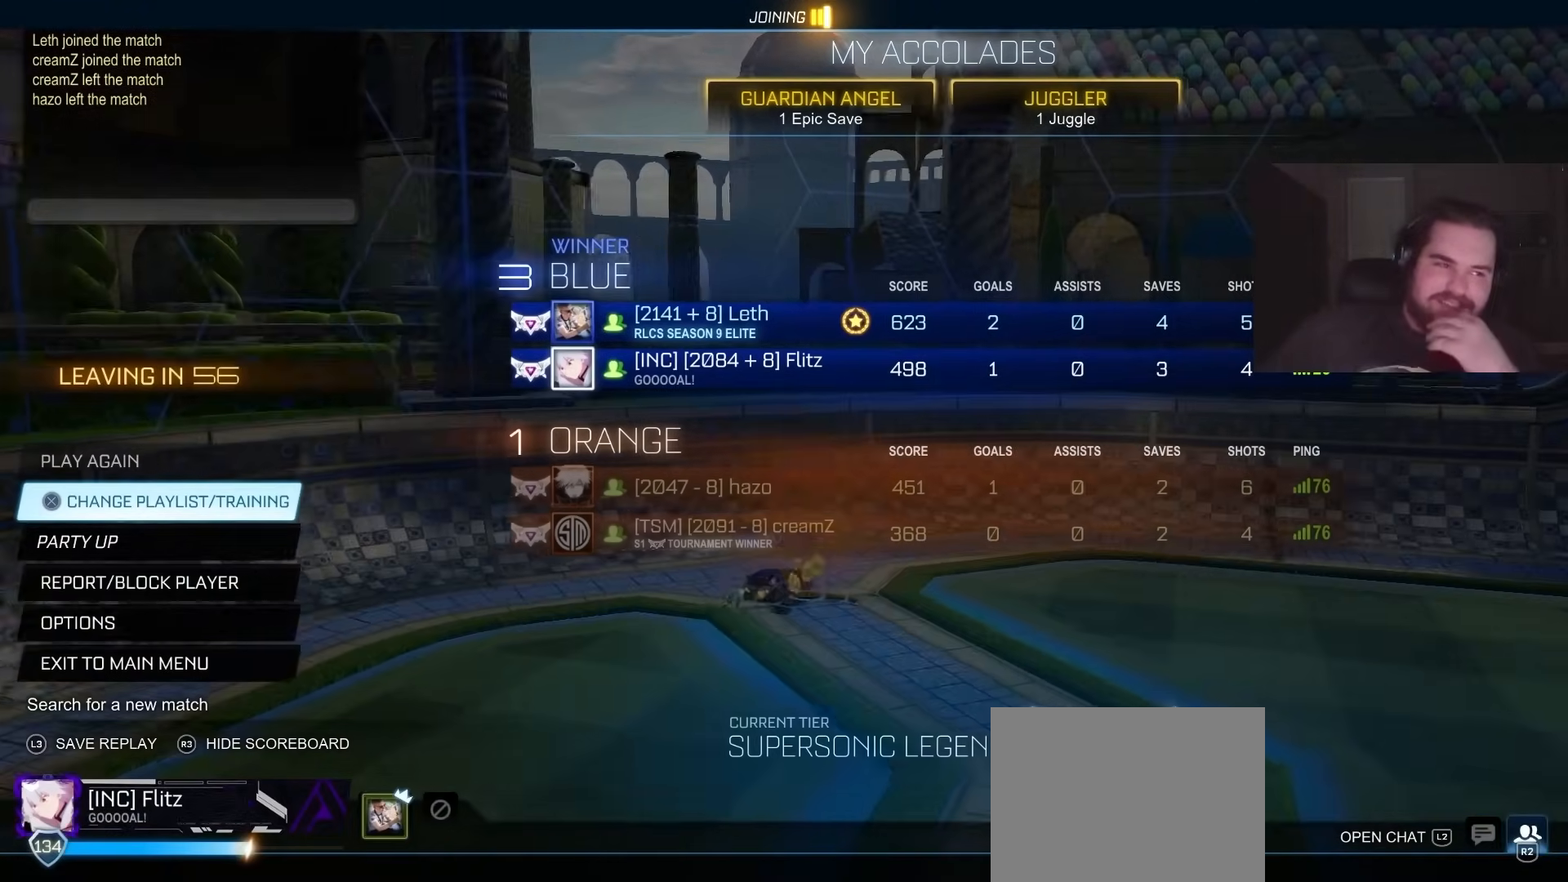
{"buttons": [], "left_stick": "center", "right_stick": "center", "events": []}
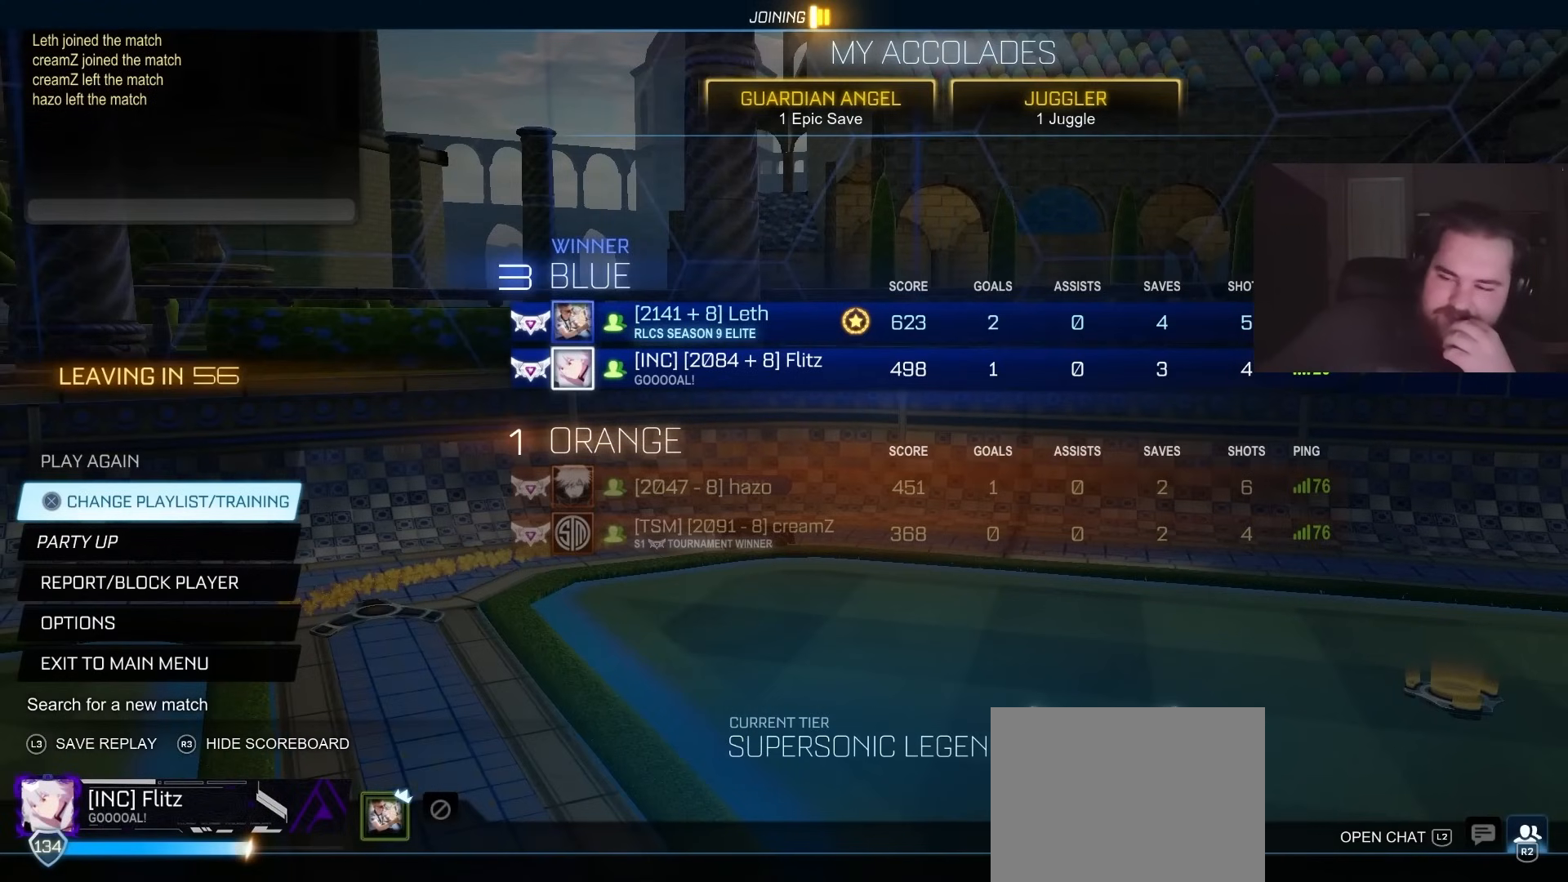
{"buttons": [], "left_stick": "center", "right_stick": "center", "events": []}
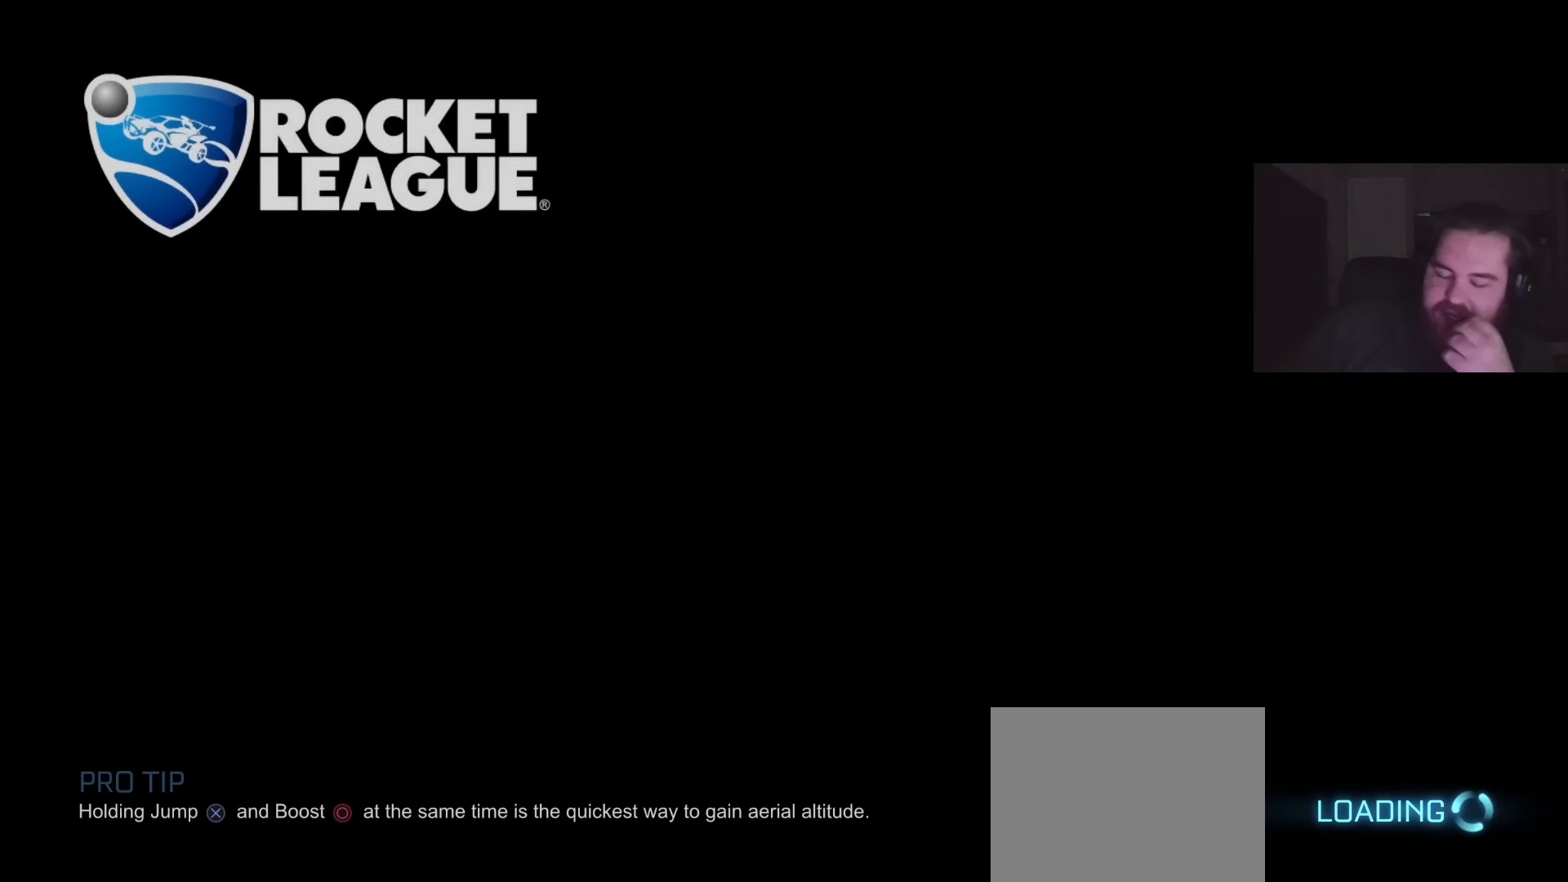
{"buttons": [], "left_stick": "center", "right_stick": "center", "events": []}
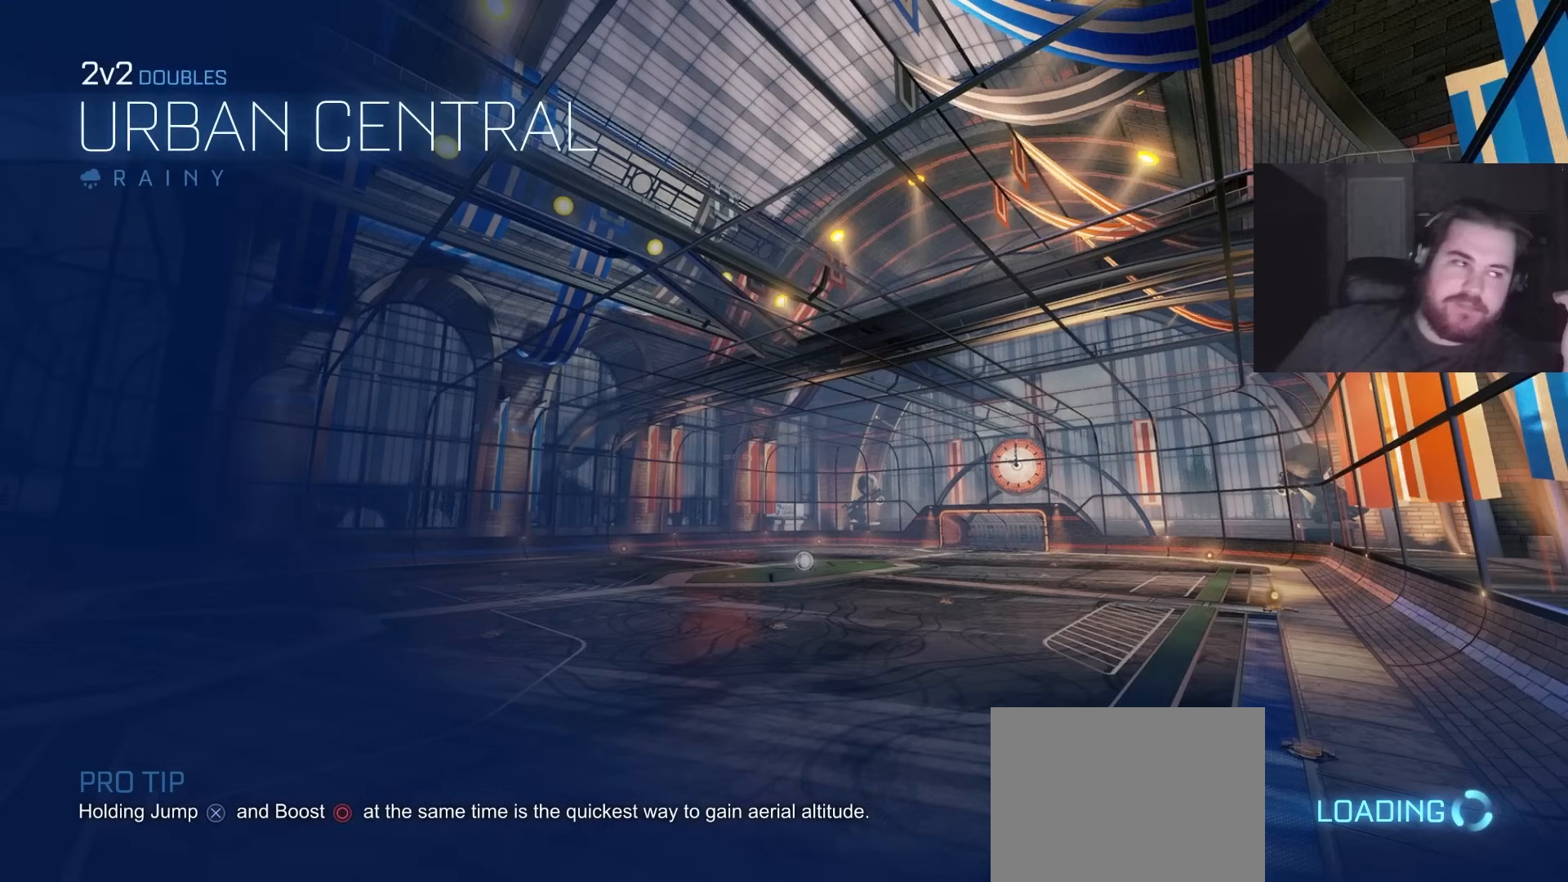
{"buttons": [], "left_stick": "center", "right_stick": "center", "events": []}
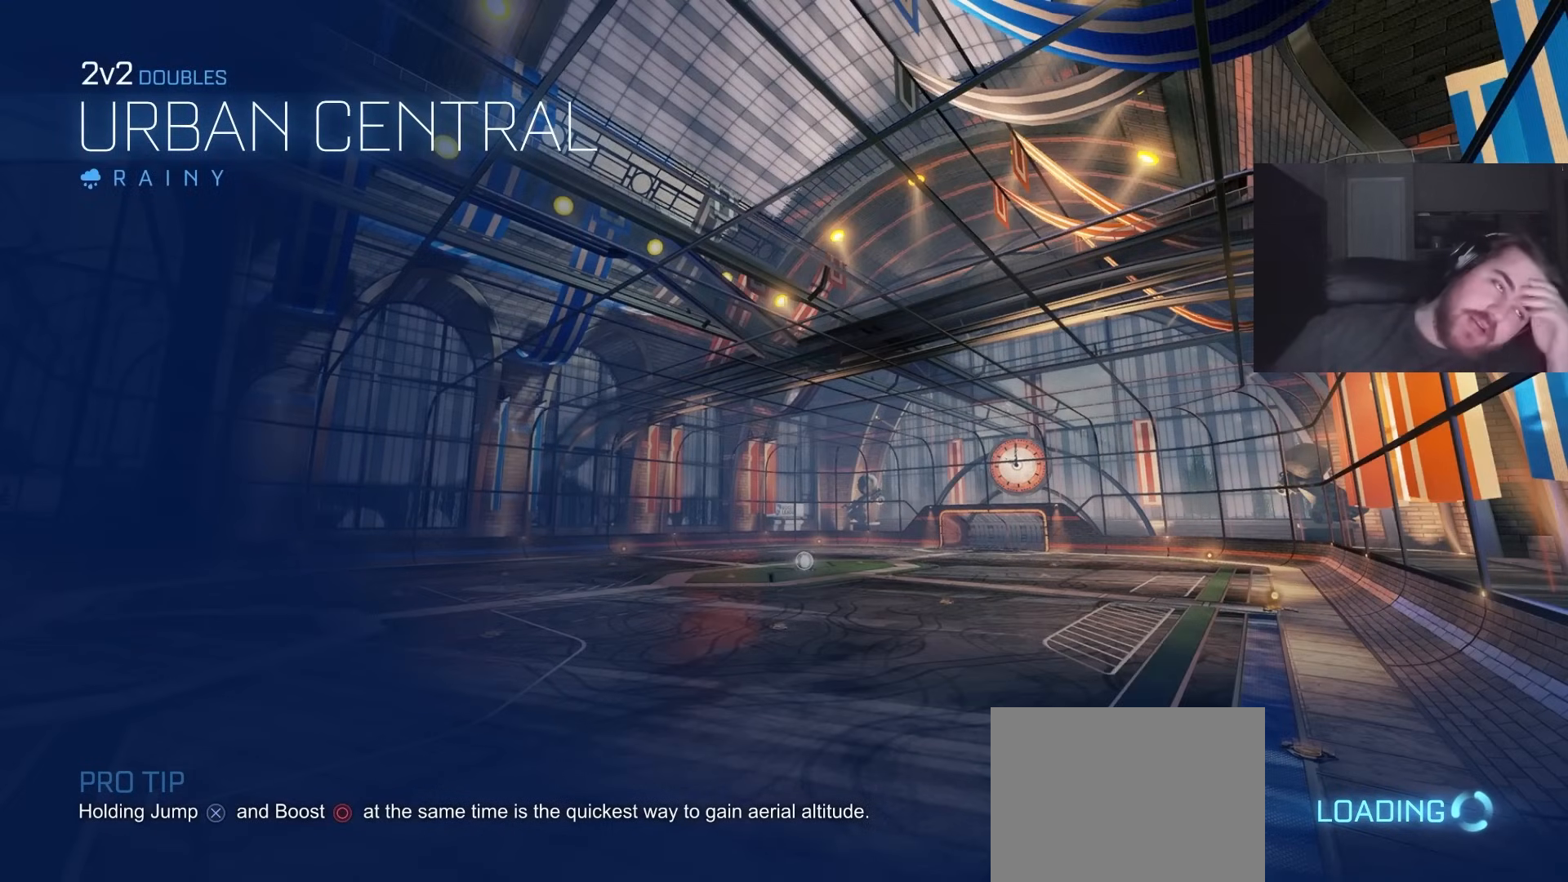
{"buttons": [], "left_stick": "center", "right_stick": "center", "events": []}
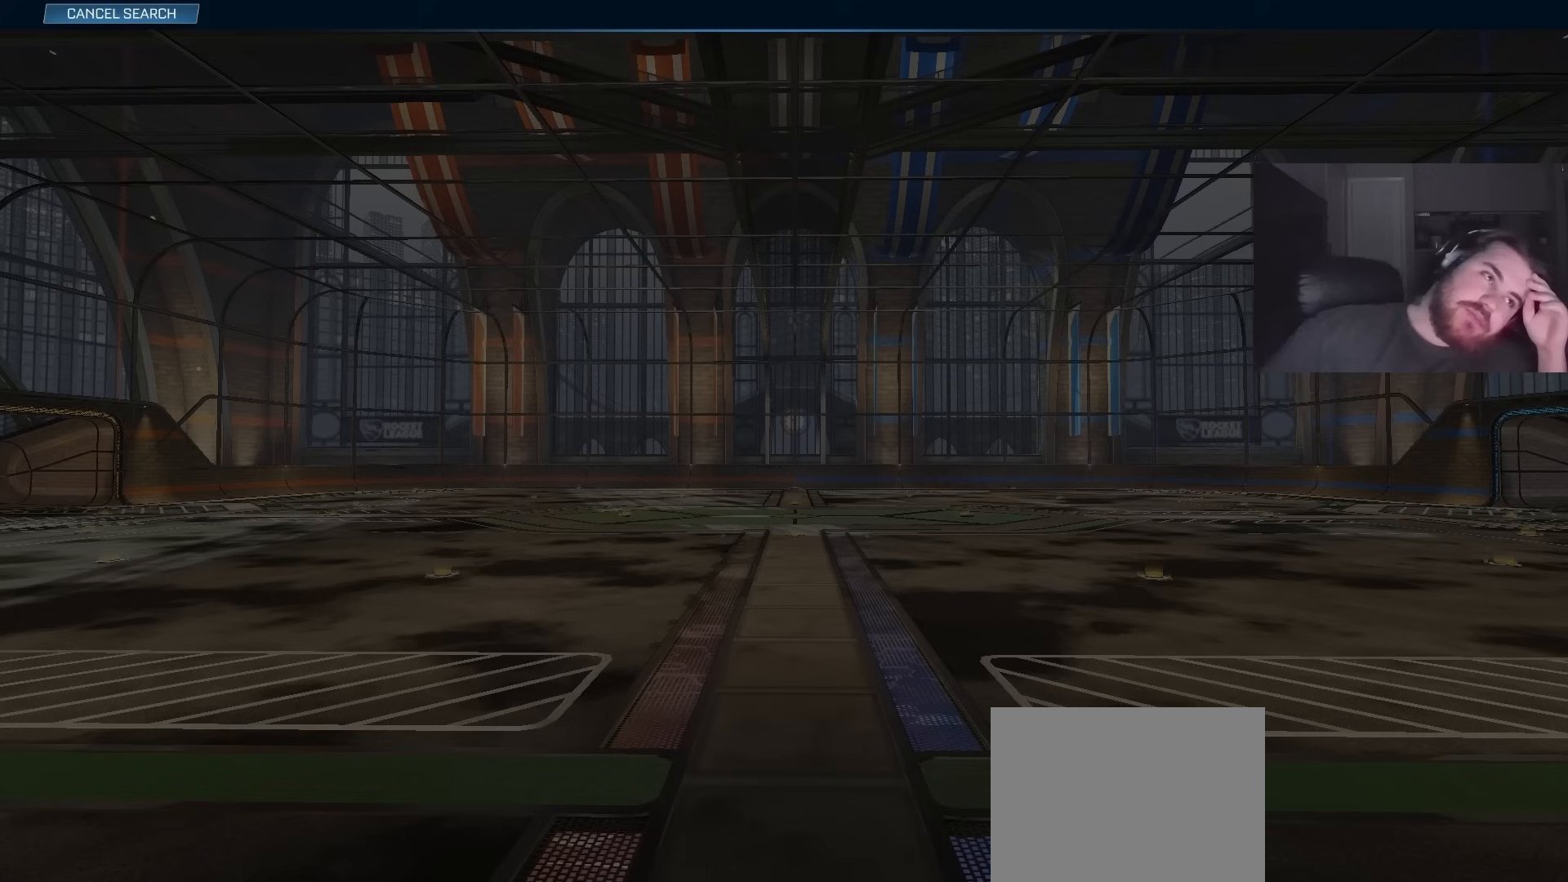
{"buttons": [], "left_stick": "center", "right_stick": "center", "events": []}
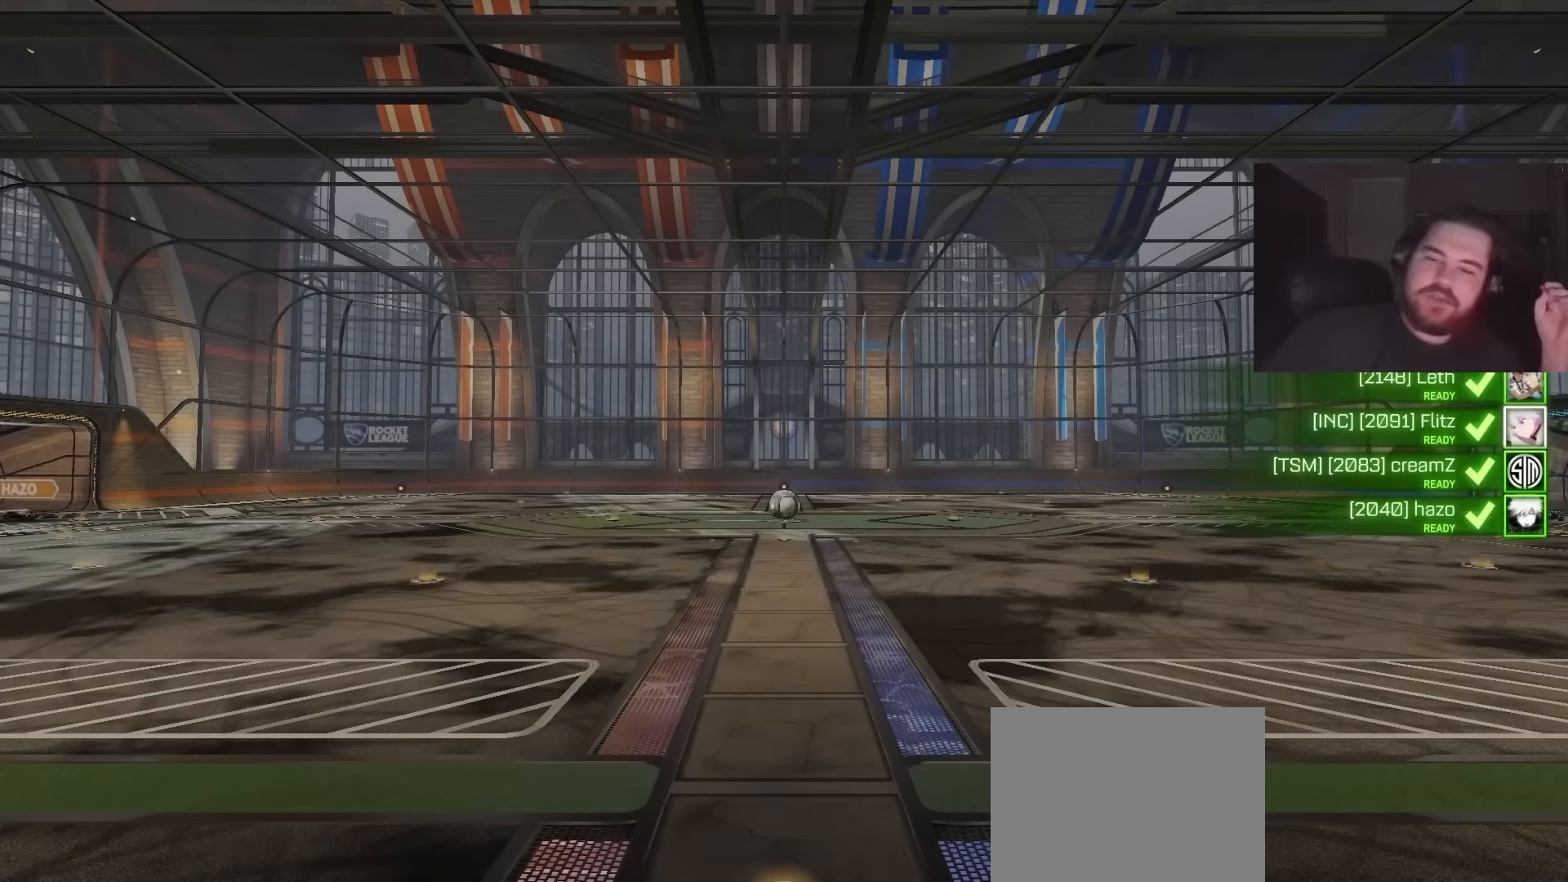
{"buttons": [], "left_stick": "center", "right_stick": "center", "events": []}
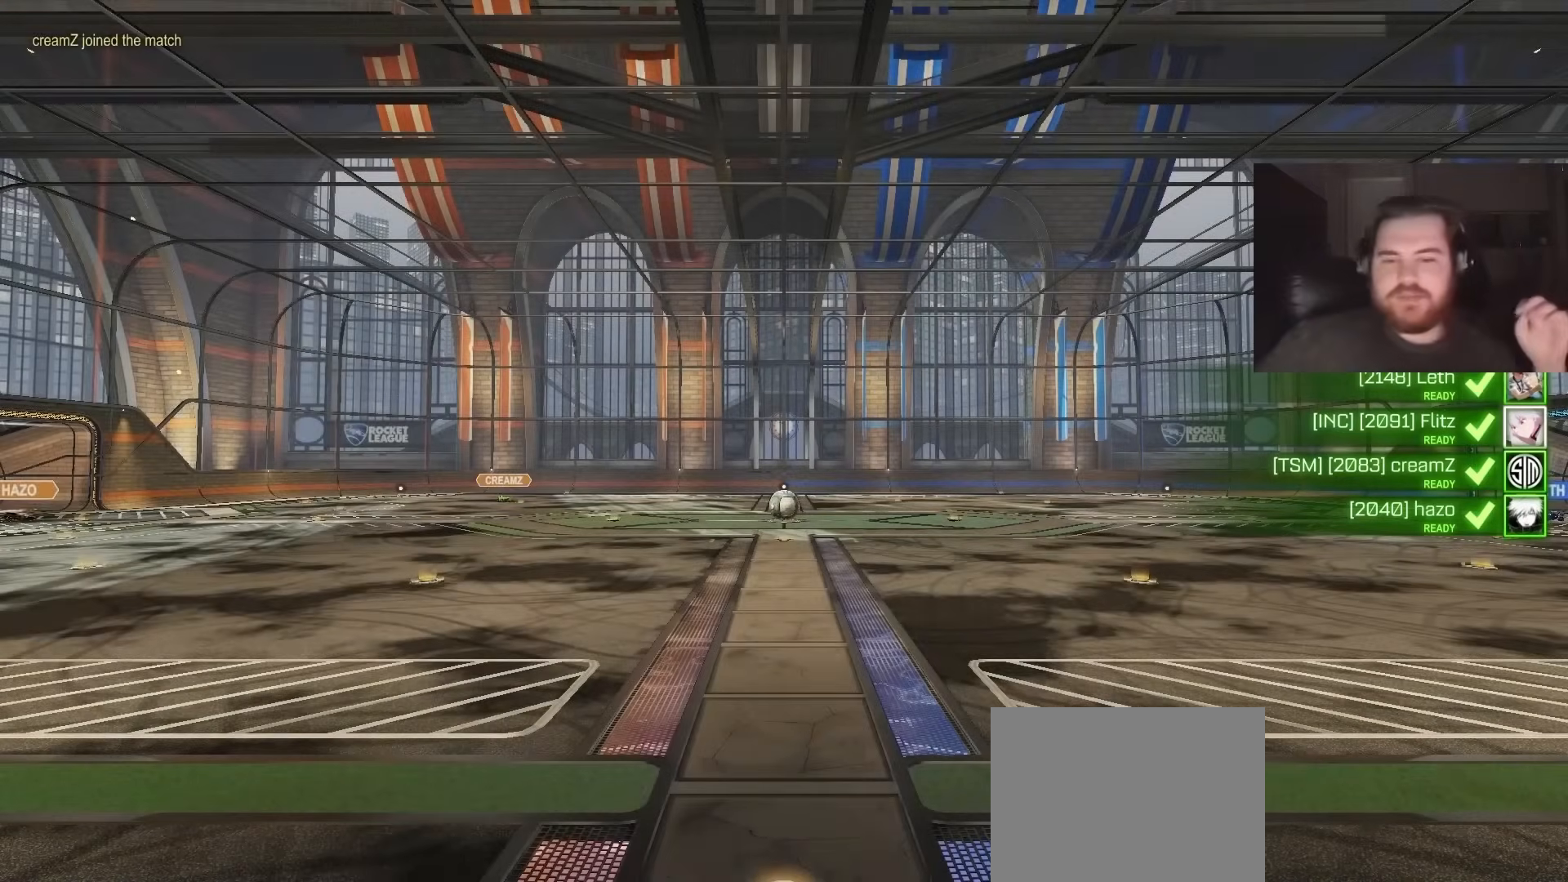
{"buttons": [], "left_stick": "center", "right_stick": "center", "events": []}
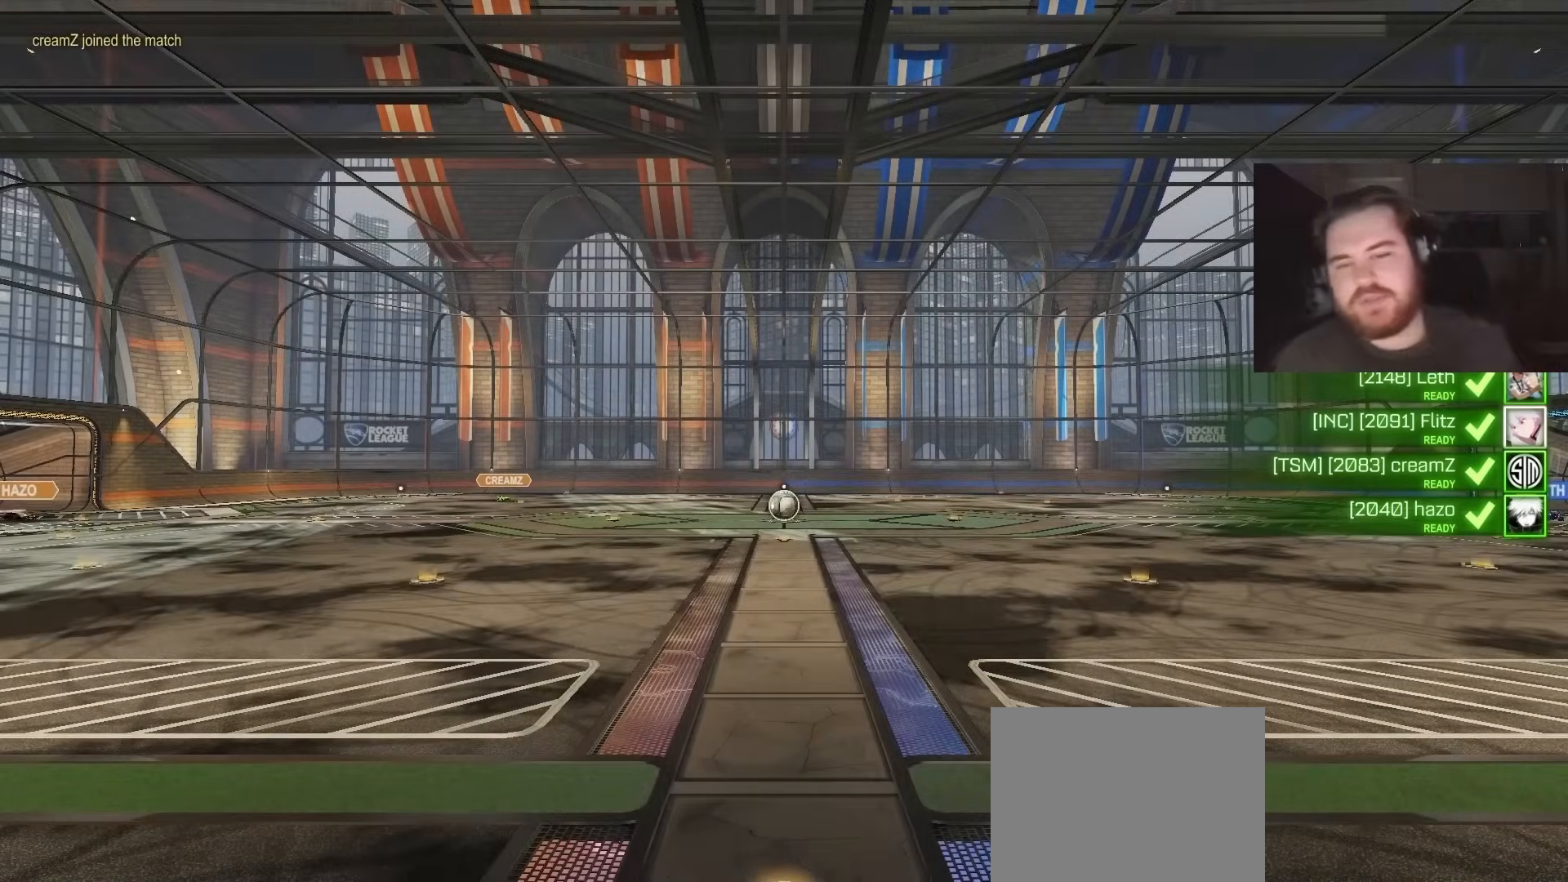
{"buttons": [], "left_stick": "center", "right_stick": "center", "events": []}
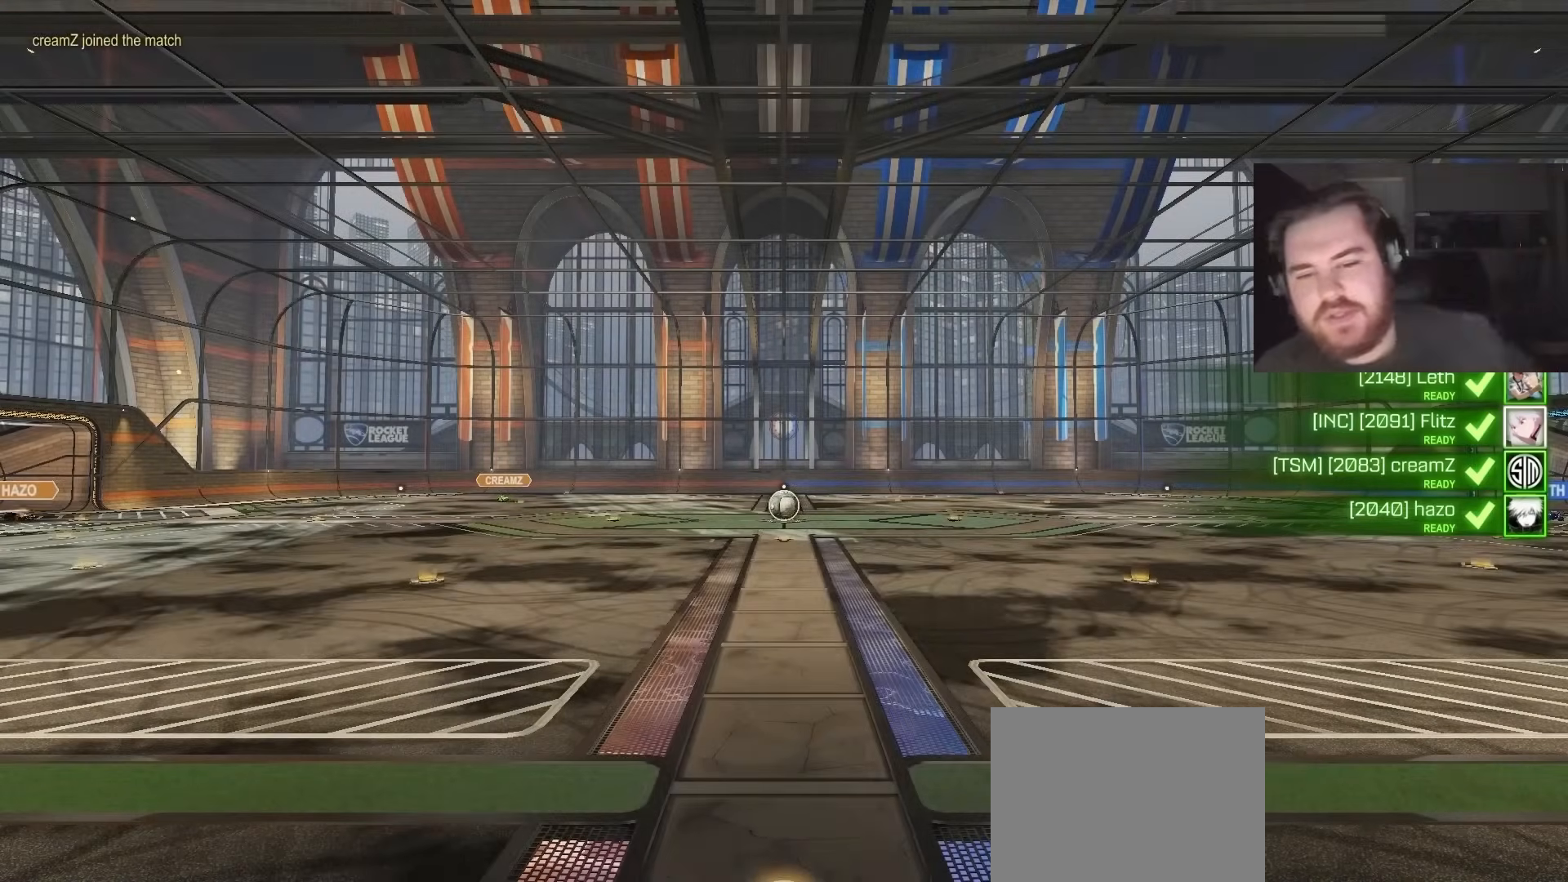
{"buttons": [], "left_stick": "right", "right_stick": "center", "events": [[483, "left_stick", "right"]]}
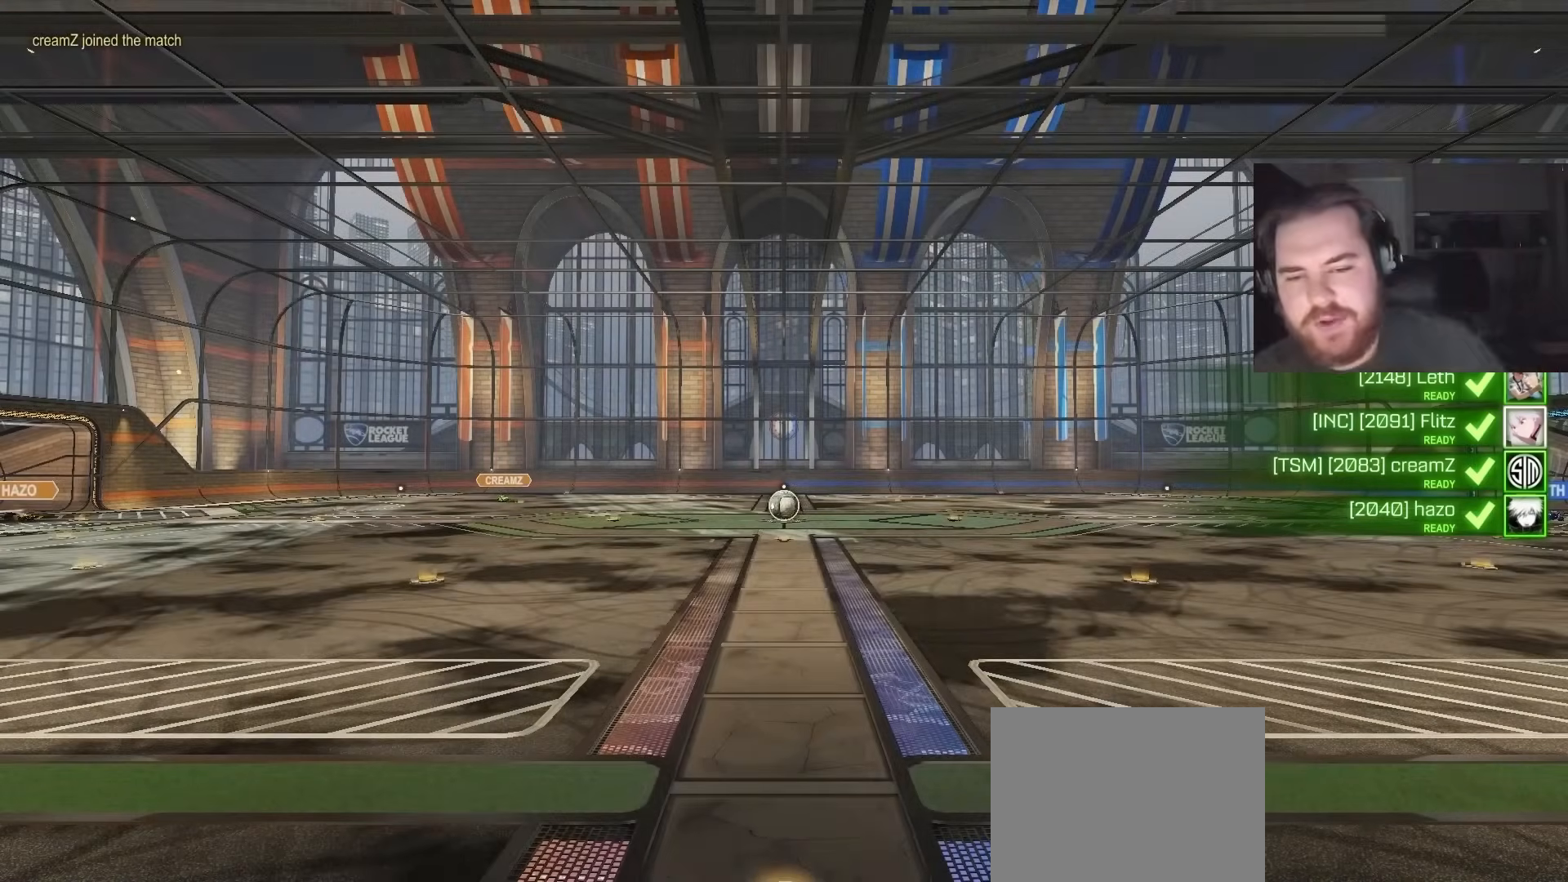
{"buttons": ["R2"], "left_stick": "up-left", "right_stick": "center", "events": [[117, "right_stick", "down-left"], [367, "right_stick", "center"], [433, "left_stick", "up"], [483, "R2", "down"], [483, "left_stick", "up-left"]]}
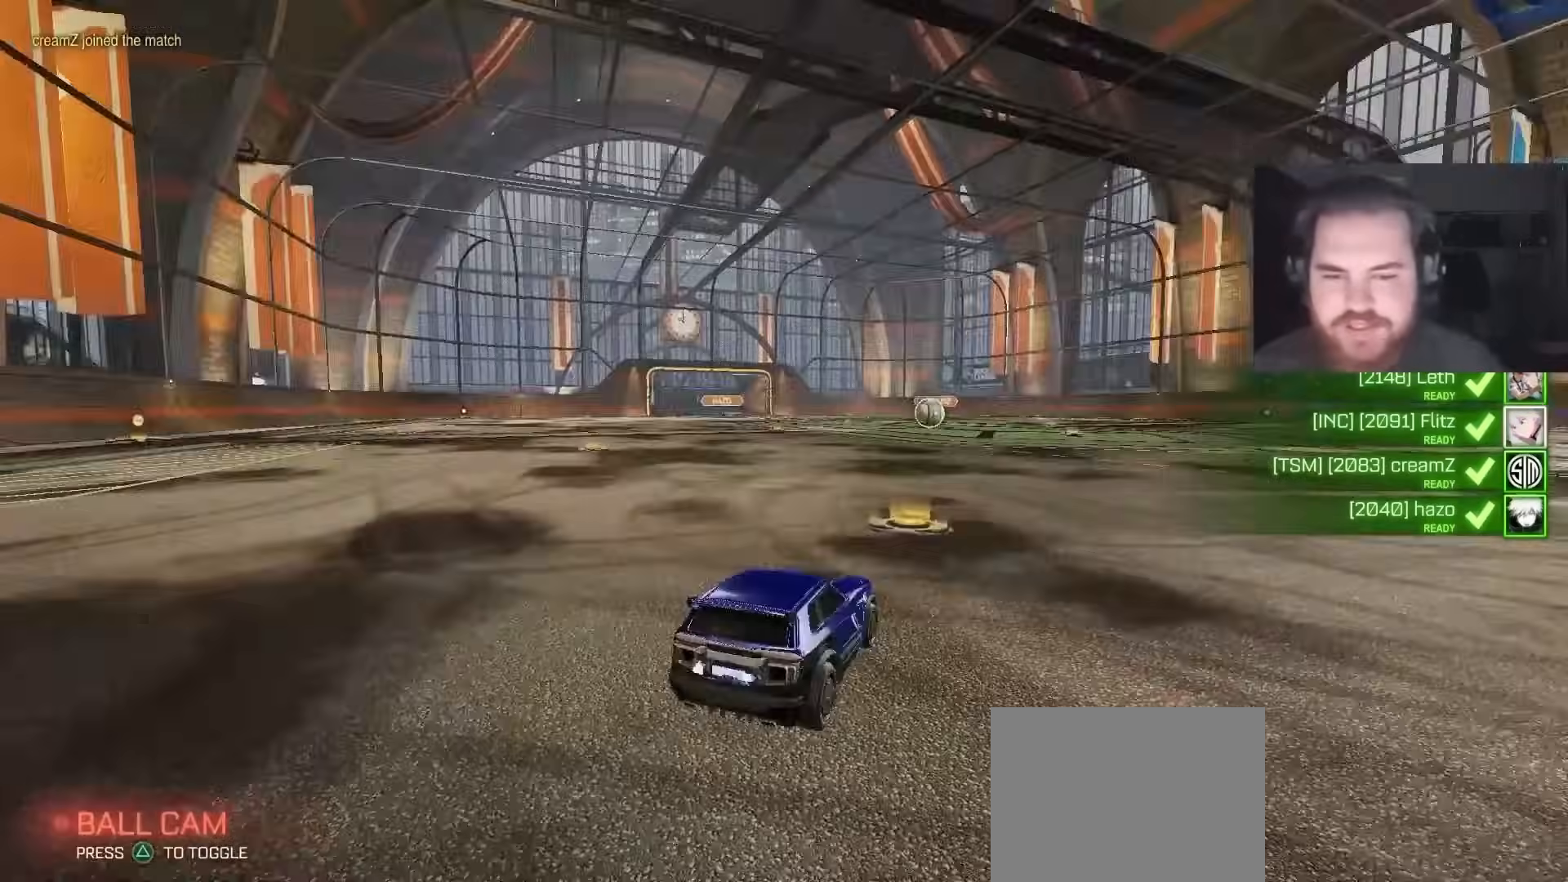
{"buttons": ["SQUARE"], "left_stick": "up-left", "right_stick": "center", "events": [[17, "SQUARE", "down"], [133, "left_stick", "center"], [150, "SQUARE", "up"], [200, "R2", "up"], [217, "right_stick", "down-left"], [317, "right_stick", "center"], [367, "left_stick", "up-left"], [467, "SQUARE", "down"]]}
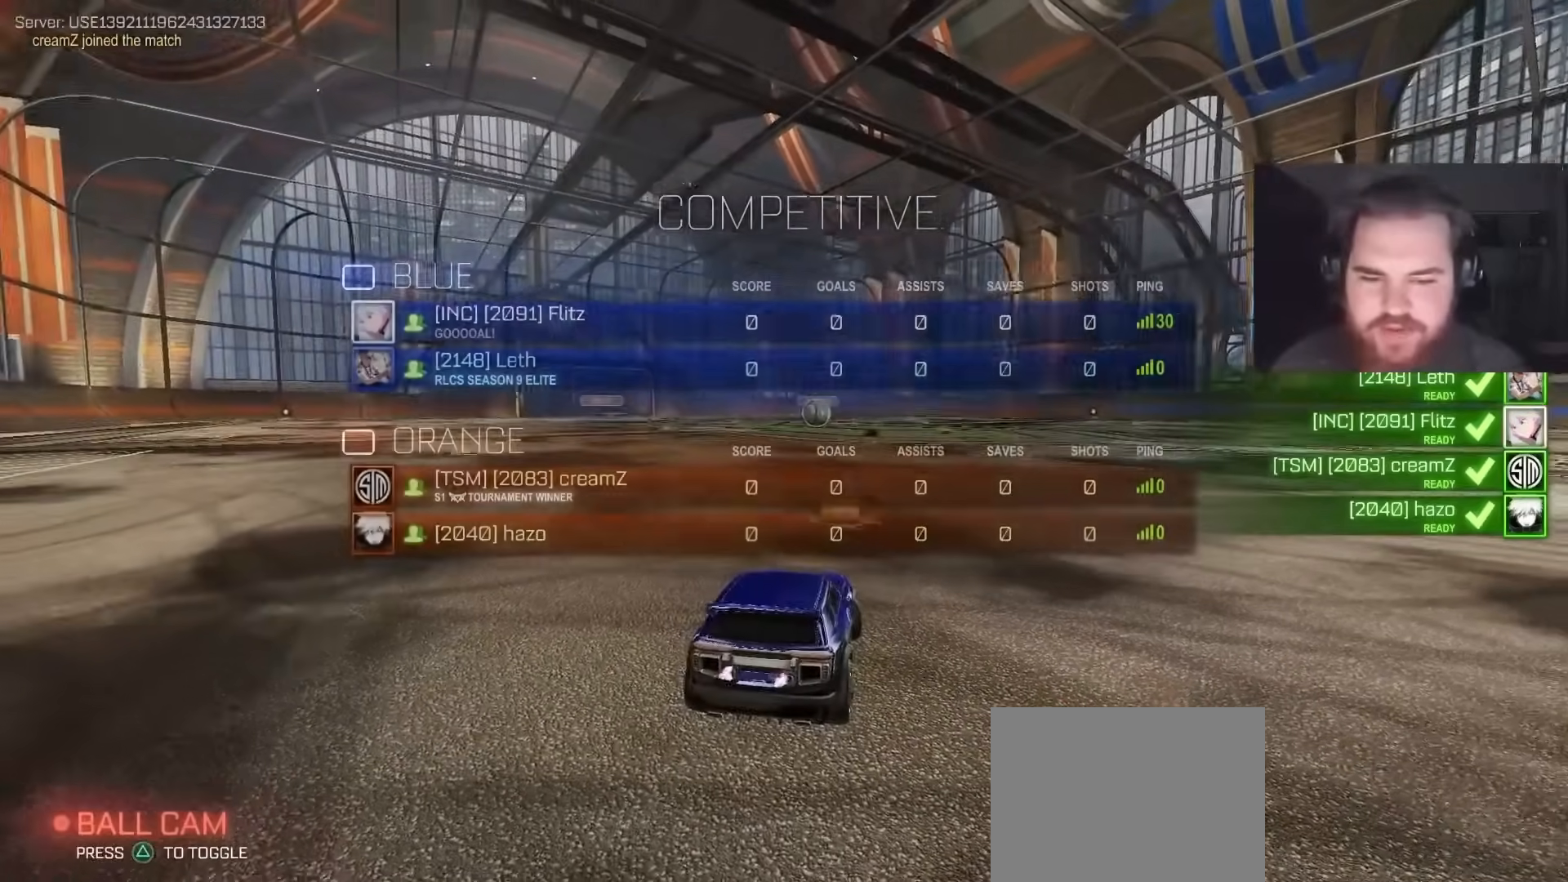
{"buttons": ["SQUARE", "R2", "L3"], "left_stick": "center", "right_stick": "center", "events": [[50, "SQUARE", "up"], [50, "left_stick", "center"], [200, "L3", "down"], [217, "right_stick", "down-left"], [267, "right_stick", "center"], [283, "L3", "up"], [317, "left_stick", "up-left"], [350, "R2", "down"], [400, "SQUARE", "down"], [450, "L3", "down"], [450, "left_stick", "center"]]}
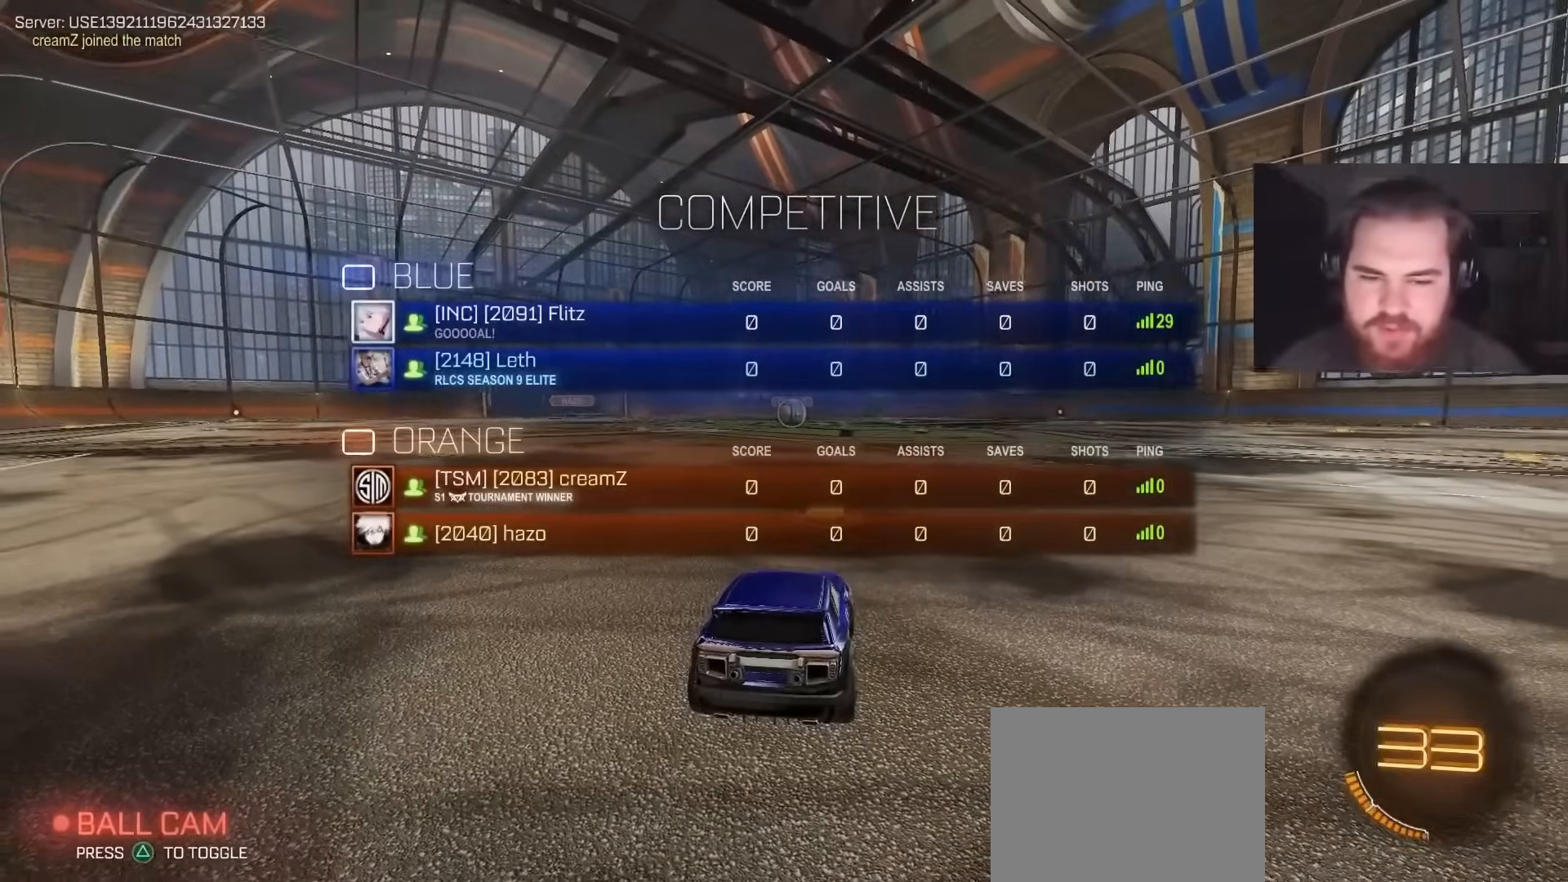
{"buttons": ["R2"], "left_stick": "center", "right_stick": "center", "events": [[17, "SQUARE", "up"], [67, "L3", "up"], [283, "L3", "down"], [350, "SQUARE", "down"], [417, "L3", "up"], [467, "SQUARE", "up"]]}
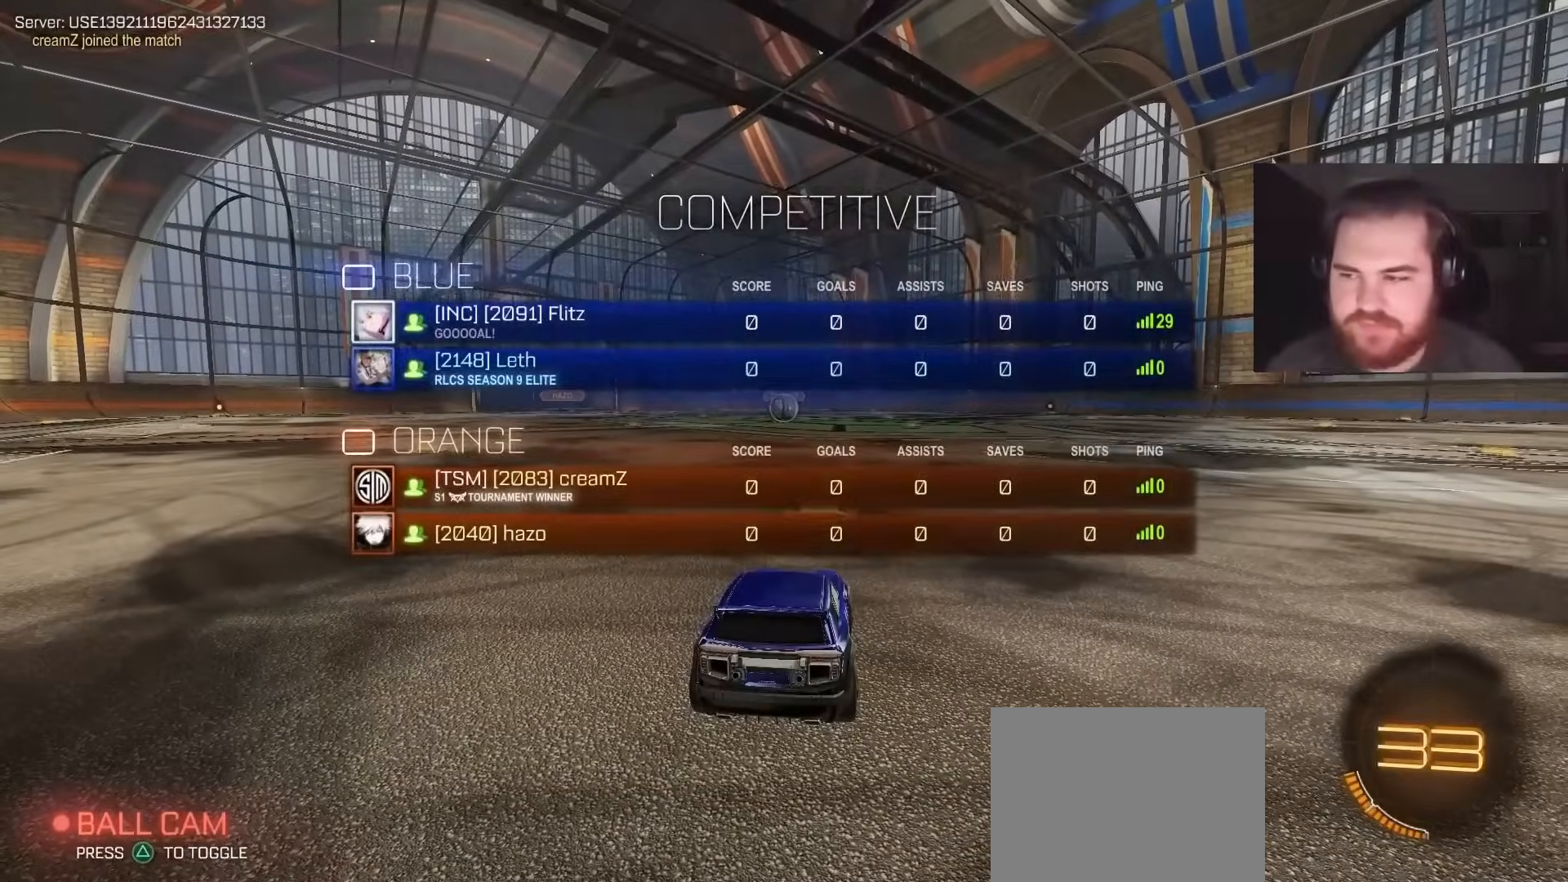
{"buttons": ["R2"], "left_stick": "center", "right_stick": "center", "events": [[50, "L3", "down"], [100, "TRIANGLE", "down"], [183, "L3", "up"], [183, "TRIANGLE", "up"], [233, "TRIANGLE", "down"], [300, "L3", "down"], [350, "SQUARE", "down"], [350, "TRIANGLE", "up"], [417, "L3", "up"], [500, "SQUARE", "up"]]}
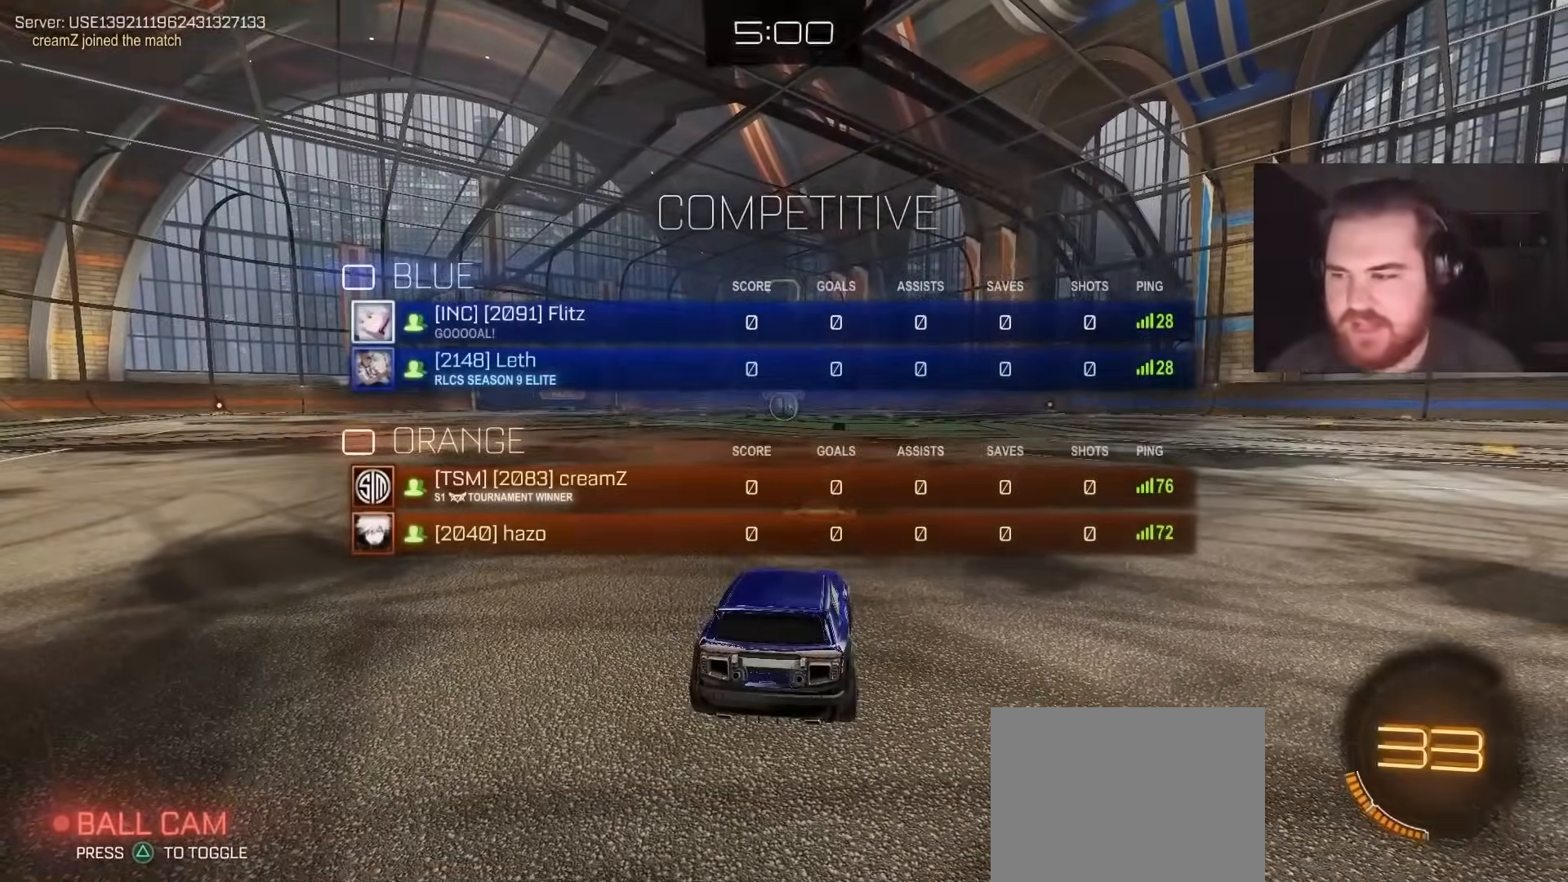
{"buttons": [], "left_stick": "center", "right_stick": "center", "events": [[50, "right_stick", "down-left"], [167, "right_stick", "center"], [383, "R2", "up"], [383, "SQUARE", "down"], [483, "SQUARE", "up"]]}
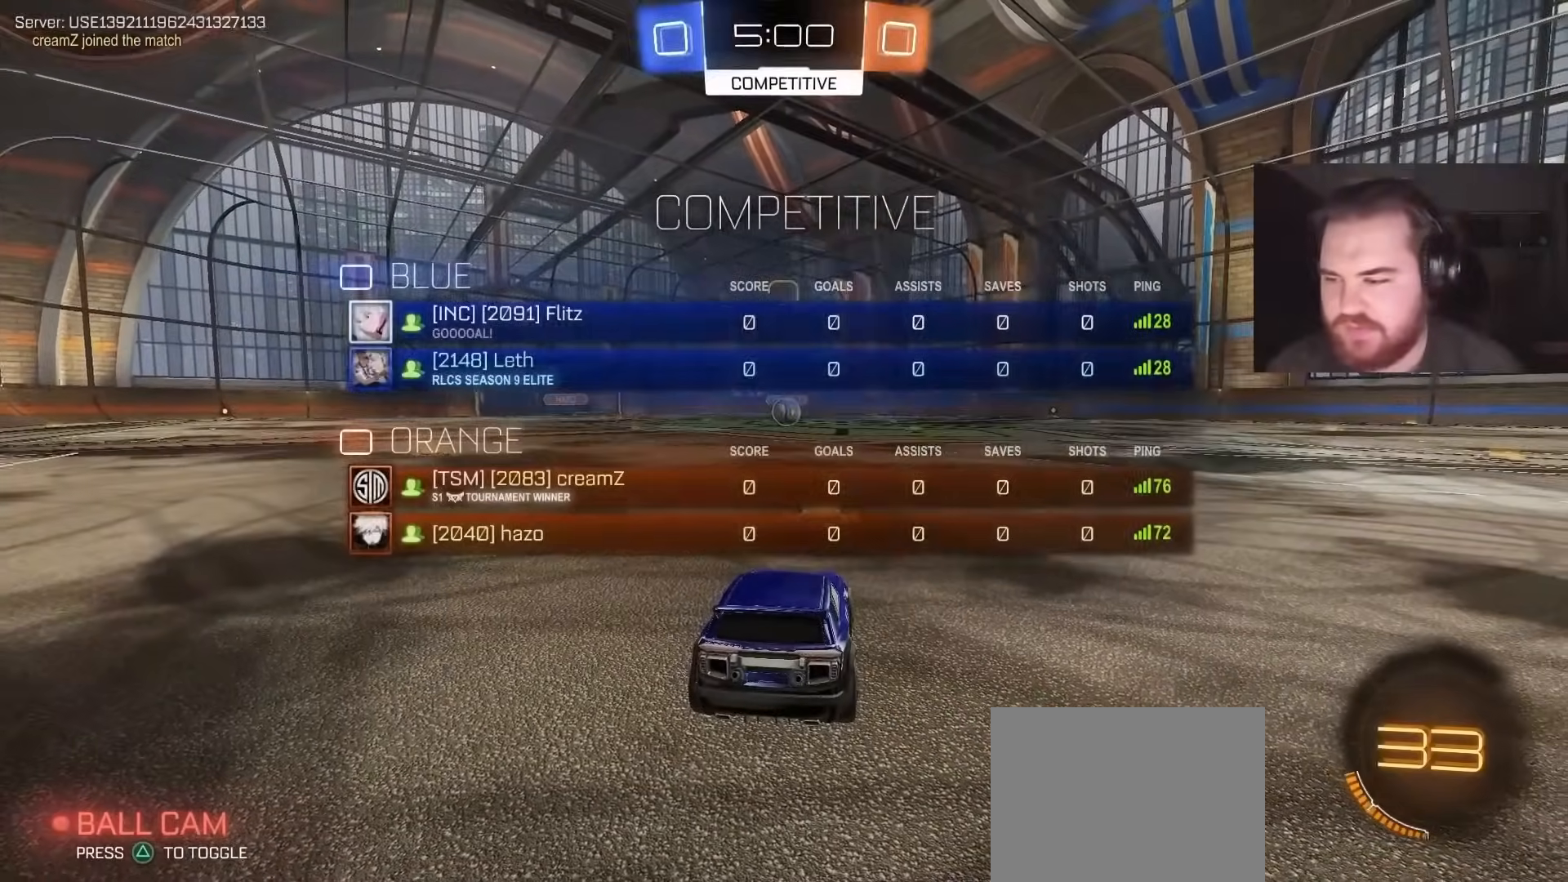
{"buttons": ["R2"], "left_stick": "center", "right_stick": "center", "events": [[17, "R2", "down"], [117, "TRIANGLE", "down"], [133, "L3", "down"], [183, "TRIANGLE", "up"], [217, "L3", "up"], [250, "TRIANGLE", "down"], [317, "L3", "down"], [367, "TRIANGLE", "up"], [383, "SQUARE", "down"], [417, "L3", "up"], [483, "SQUARE", "up"]]}
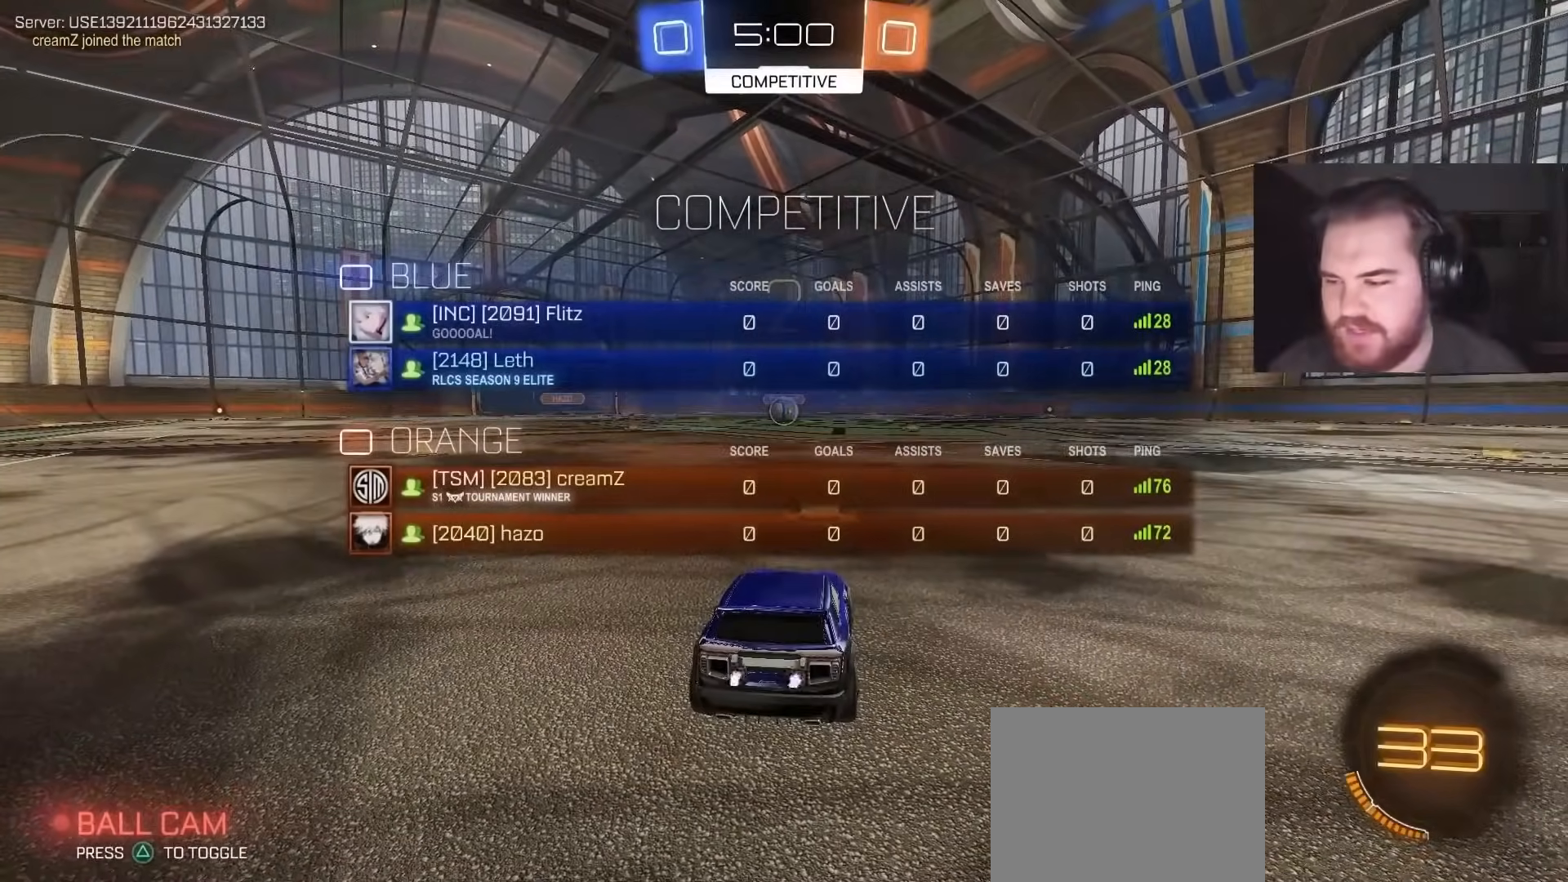
{"buttons": ["R2"], "left_stick": "center", "right_stick": "center", "events": [[167, "L3", "down"], [233, "R3", "down"], [267, "L3", "up"], [333, "R3", "up"]]}
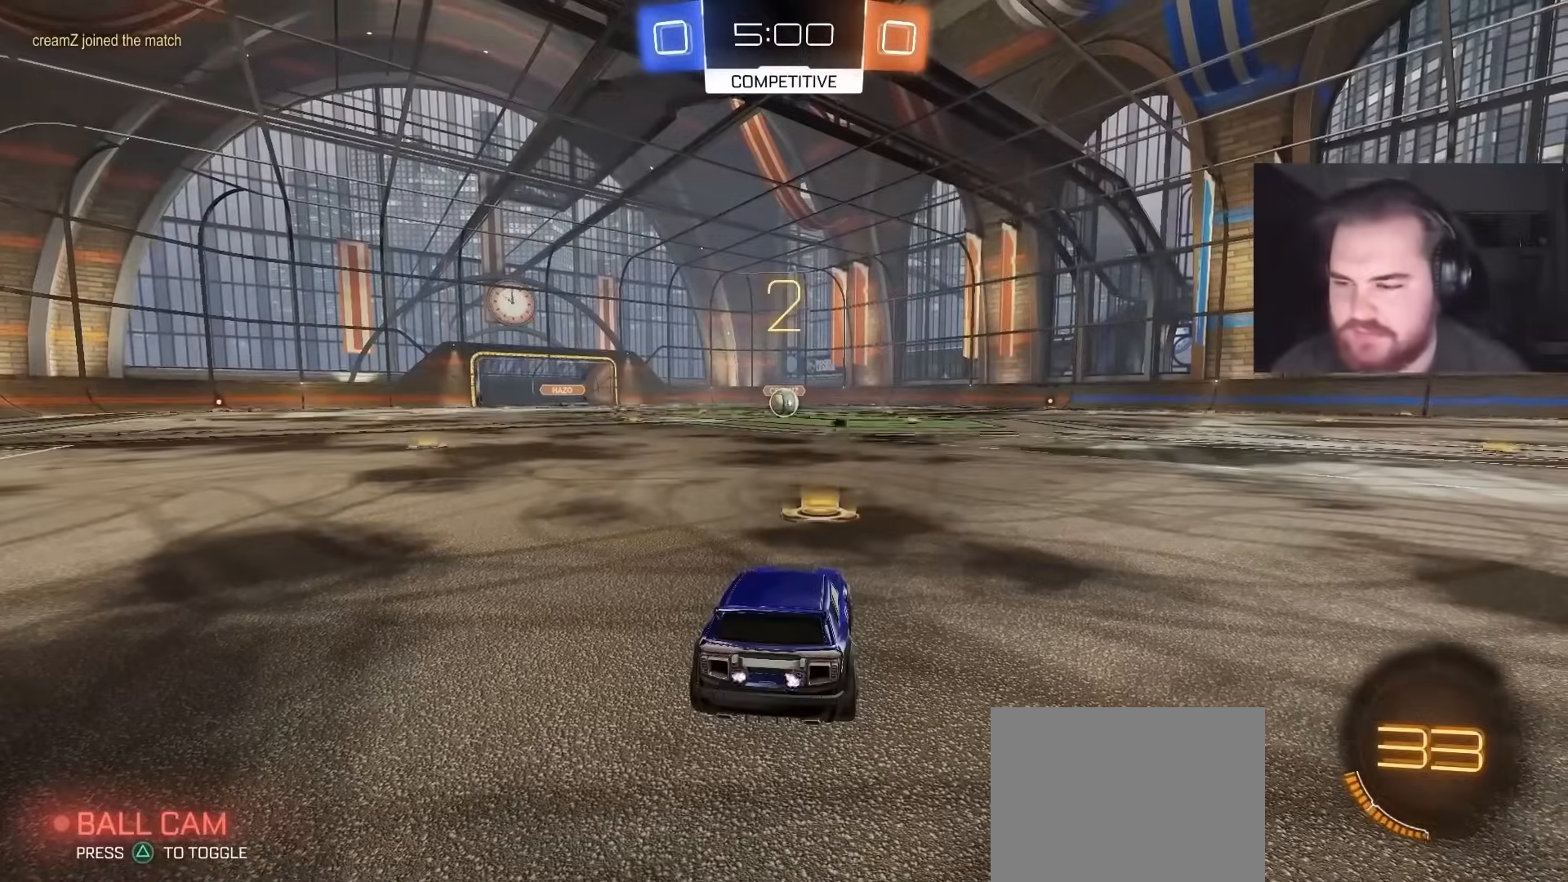
{"buttons": ["CIRCLE", "R2"], "left_stick": "center", "right_stick": "center", "events": [[67, "left_stick", "up-left"], [217, "left_stick", "center"], [350, "CIRCLE", "down"], [350, "left_stick", "left"], [467, "left_stick", "center"]]}
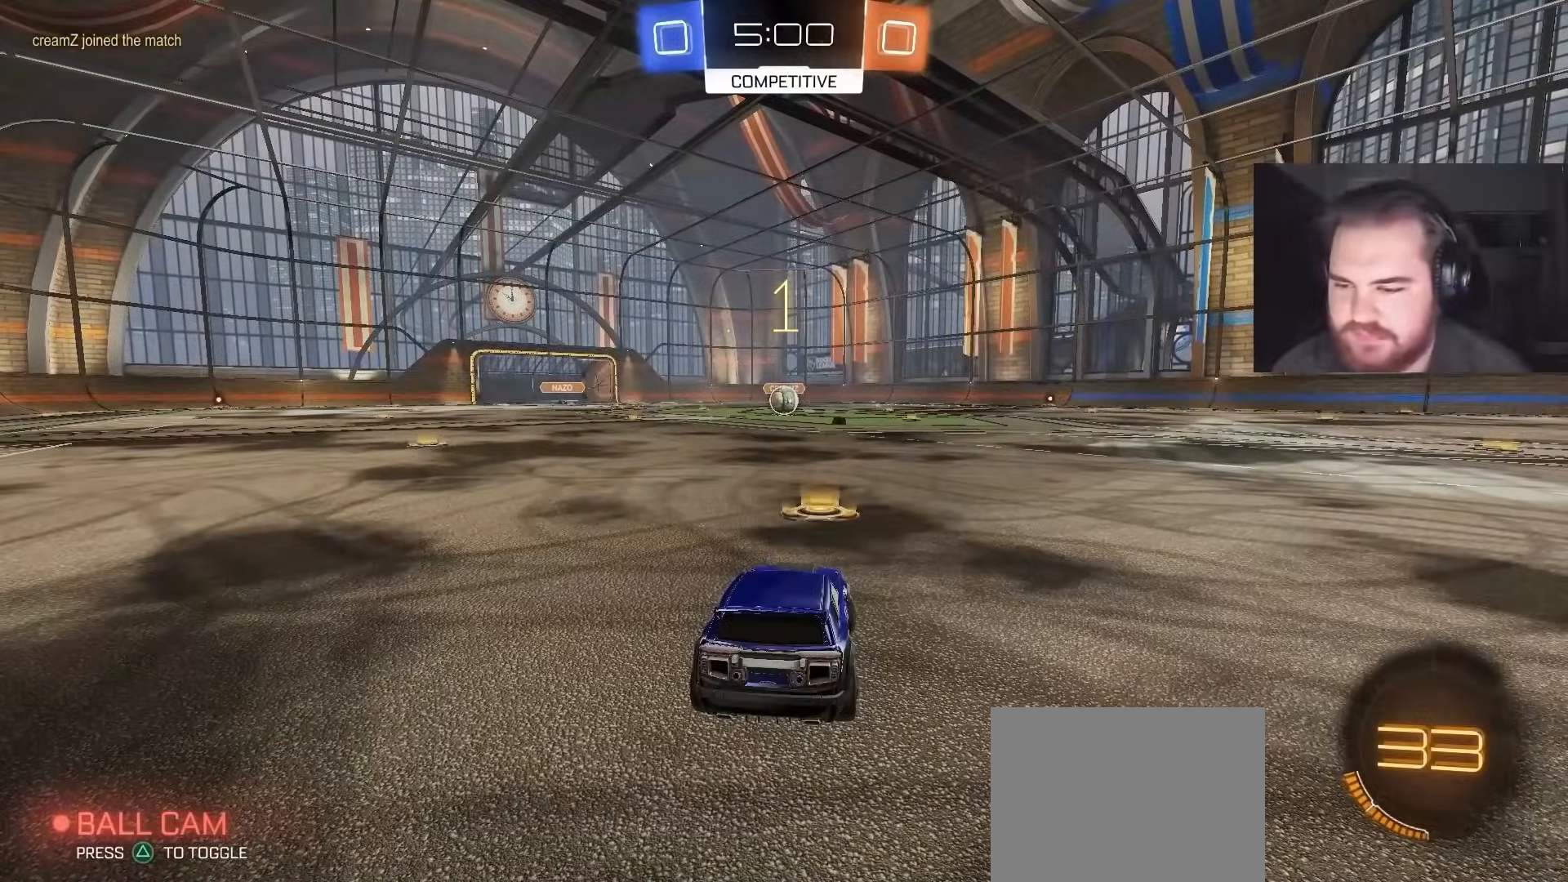
{"buttons": ["CIRCLE", "R2"], "left_stick": "up-left", "right_stick": "center", "events": [[500, "left_stick", "up-left"]]}
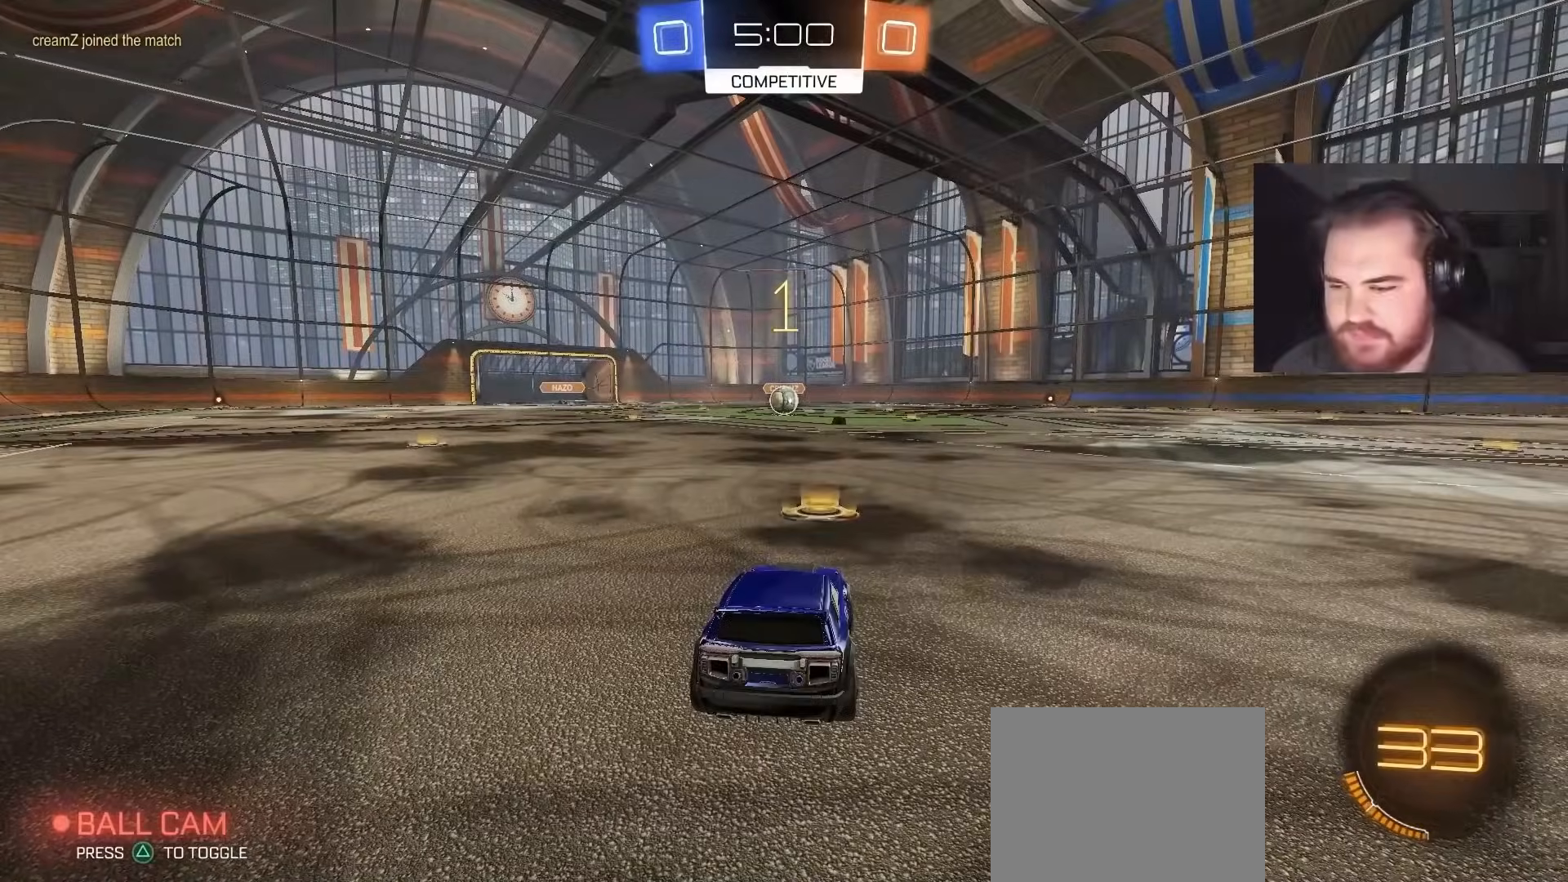
{"buttons": ["CIRCLE", "R2"], "left_stick": "center", "right_stick": "center", "events": [[117, "left_stick", "center"]]}
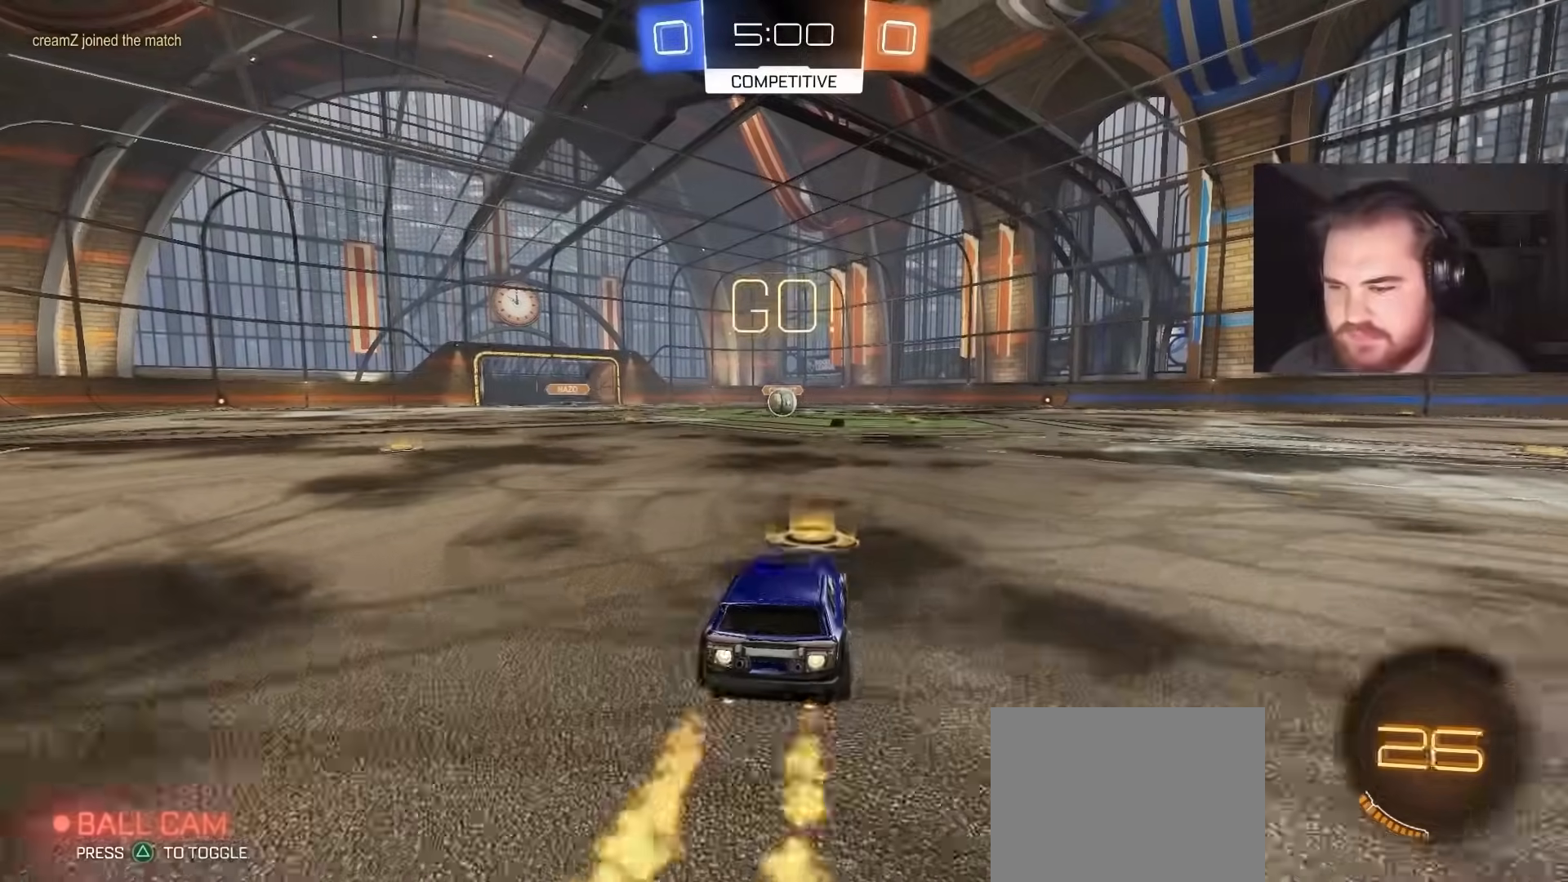
{"buttons": ["CIRCLE", "R2"], "left_stick": "down", "right_stick": "center", "events": [[67, "left_stick", "up-right"], [150, "CROSS", "down"], [200, "CROSS", "up"], [200, "left_stick", "up-left"], [267, "CROSS", "down"], [317, "left_stick", "down-right"], [350, "TRIANGLE", "down"], [367, "left_stick", "down"], [417, "CROSS", "up"], [450, "TRIANGLE", "up"]]}
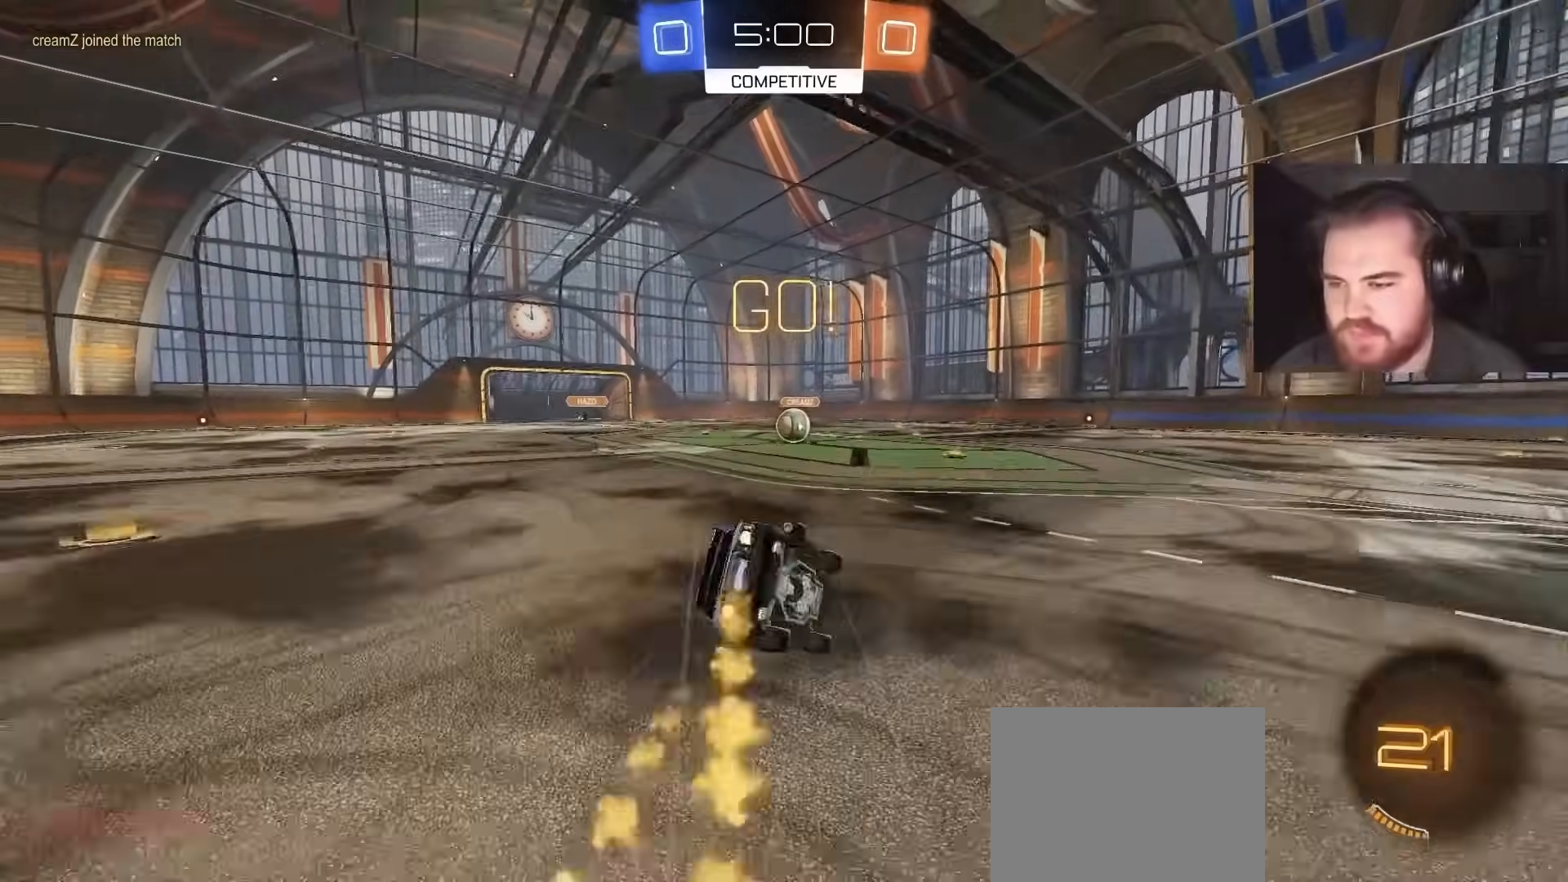
{"buttons": ["CIRCLE", "L1", "R2"], "left_stick": "down-left", "right_stick": "center", "events": [[33, "TRIANGLE", "down"], [83, "L1", "down"], [167, "TRIANGLE", "up"], [167, "left_stick", "down-left"]]}